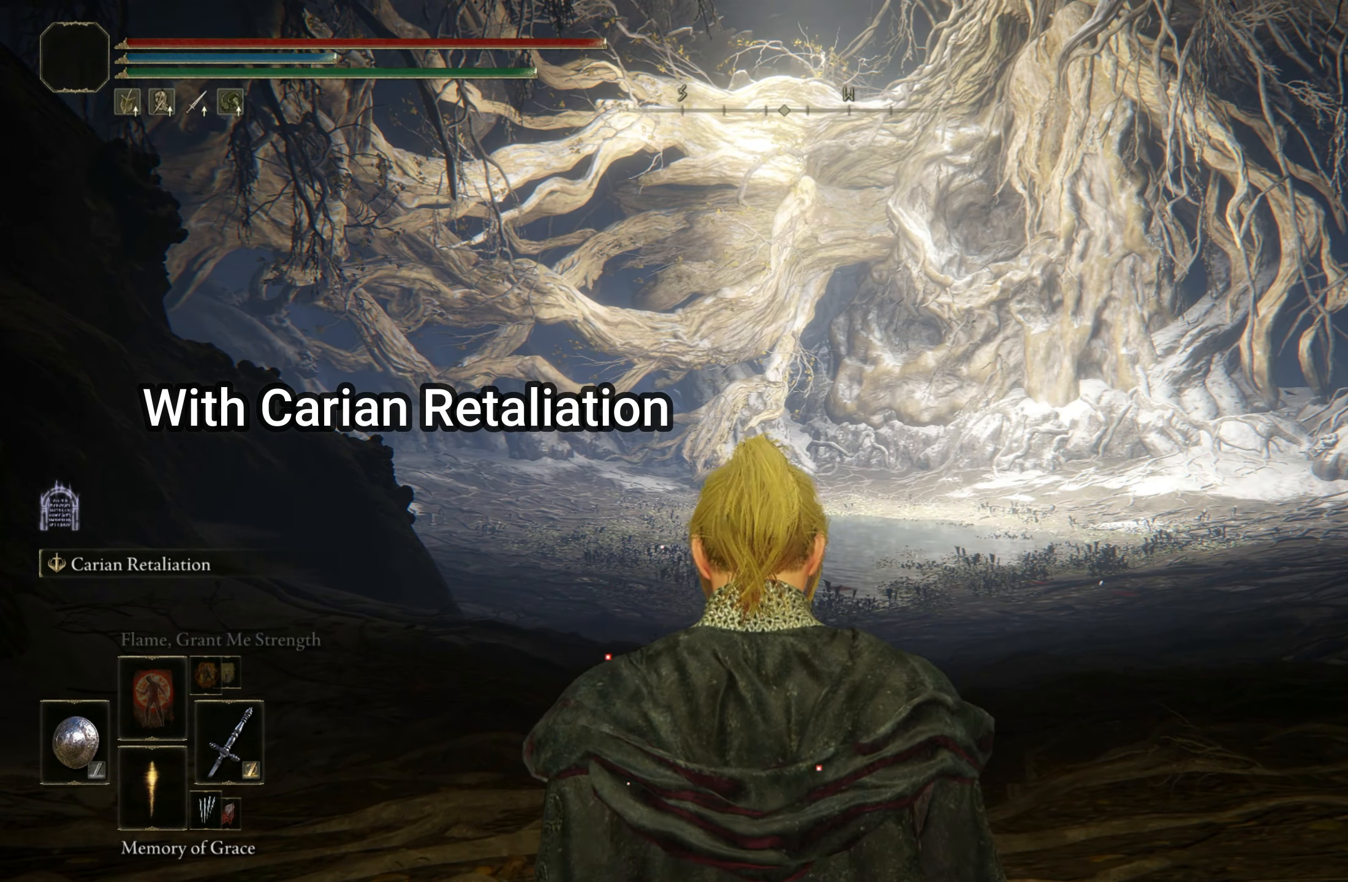
Gameplay with keyboard and mouse; each line is a JSON object with the keys and mouse buttons held at the frame after it. "events" lists presses ("down") and releases ("up") of "1", "2", "3", "4", "5", "a", "alt", "c", "caps_lock", "ctrl", "d", "e", "f", "g", "q", "r", "s", "shift", "space", "t", "tab", "v", "w", "x", "z", "mouse_left", "mouse_wheel" and "mouse_right" between this image and that frame as [ms after this image, input, new state], when the widget could be followed in between. "mouse_left", "mouse_wheel", "mouse_right" = the "left", "wheel", "right" buttons of the "mouse" list. No other keys are recorded. "wheel" means that the mouse wheel is clicked or scrolled. Mouse movement is not recorded.
{"keys": ["space", "w"], "mouse": [], "events": []}
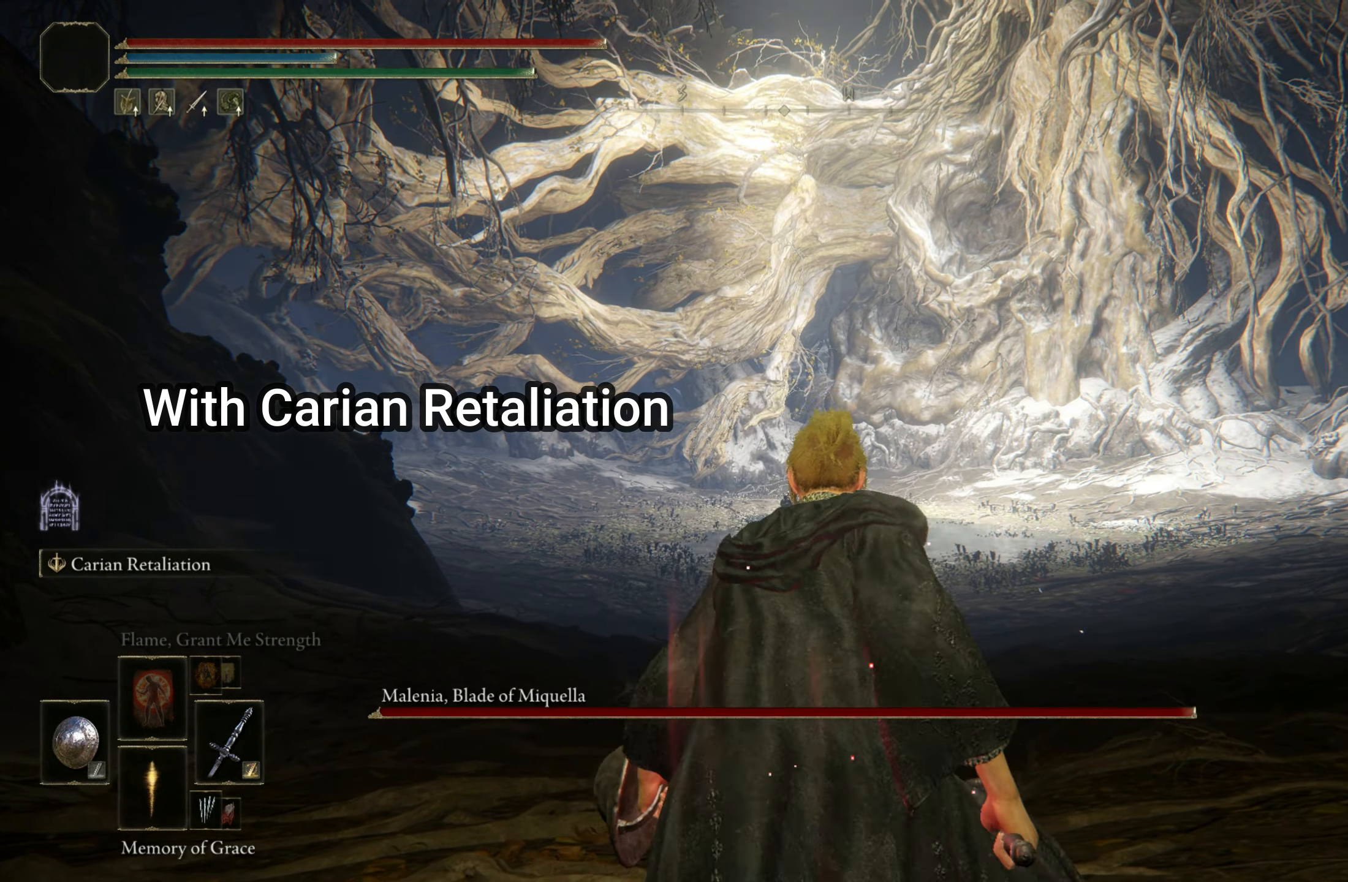
{"keys": ["space", "w"], "mouse": ["wheel"], "events": [[400, "mouse_wheel", "down"]]}
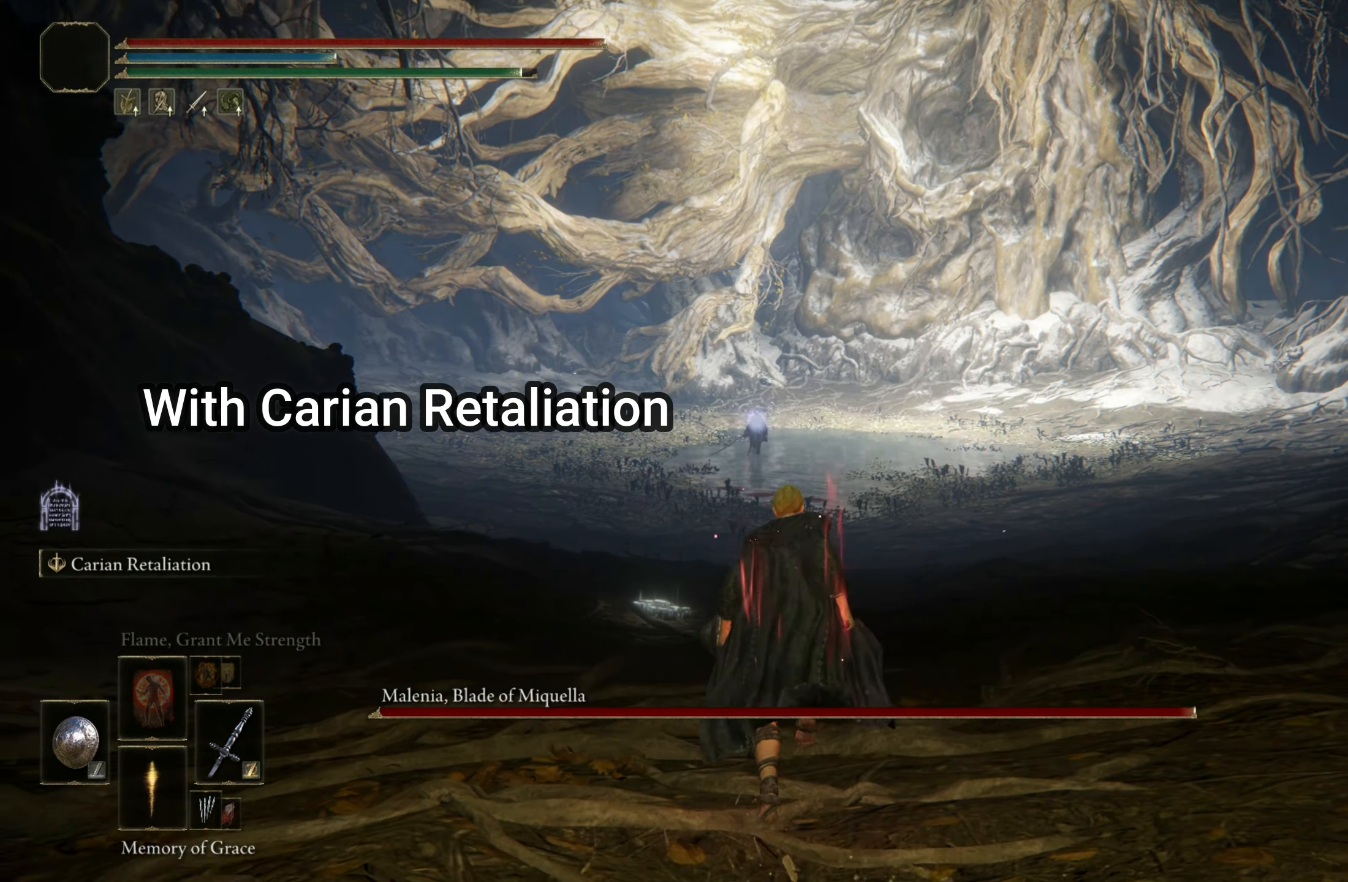
{"keys": ["space", "w"], "mouse": [], "events": [[33, "mouse_wheel", "up"]]}
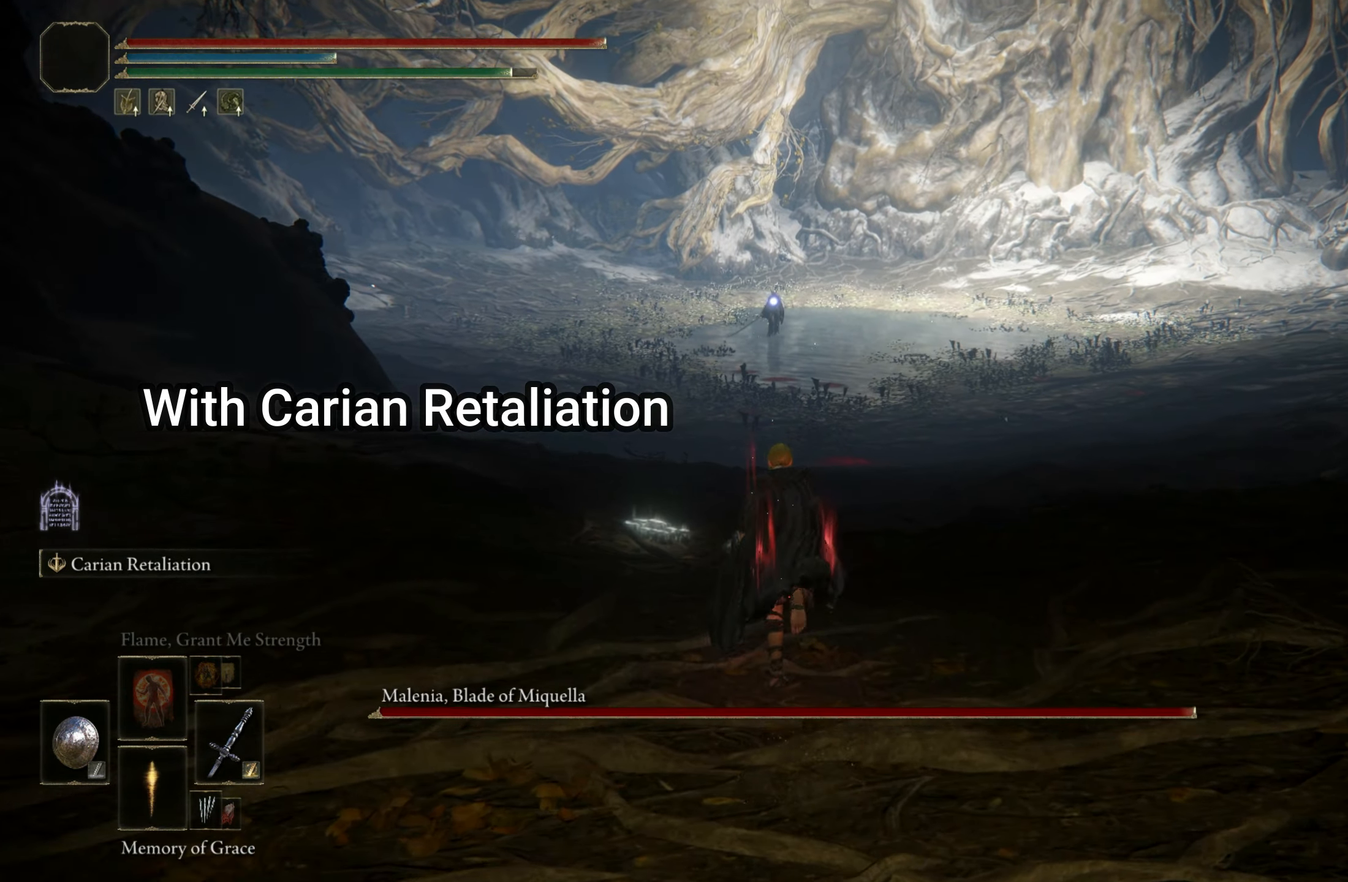
{"keys": ["space", "w"], "mouse": [], "events": []}
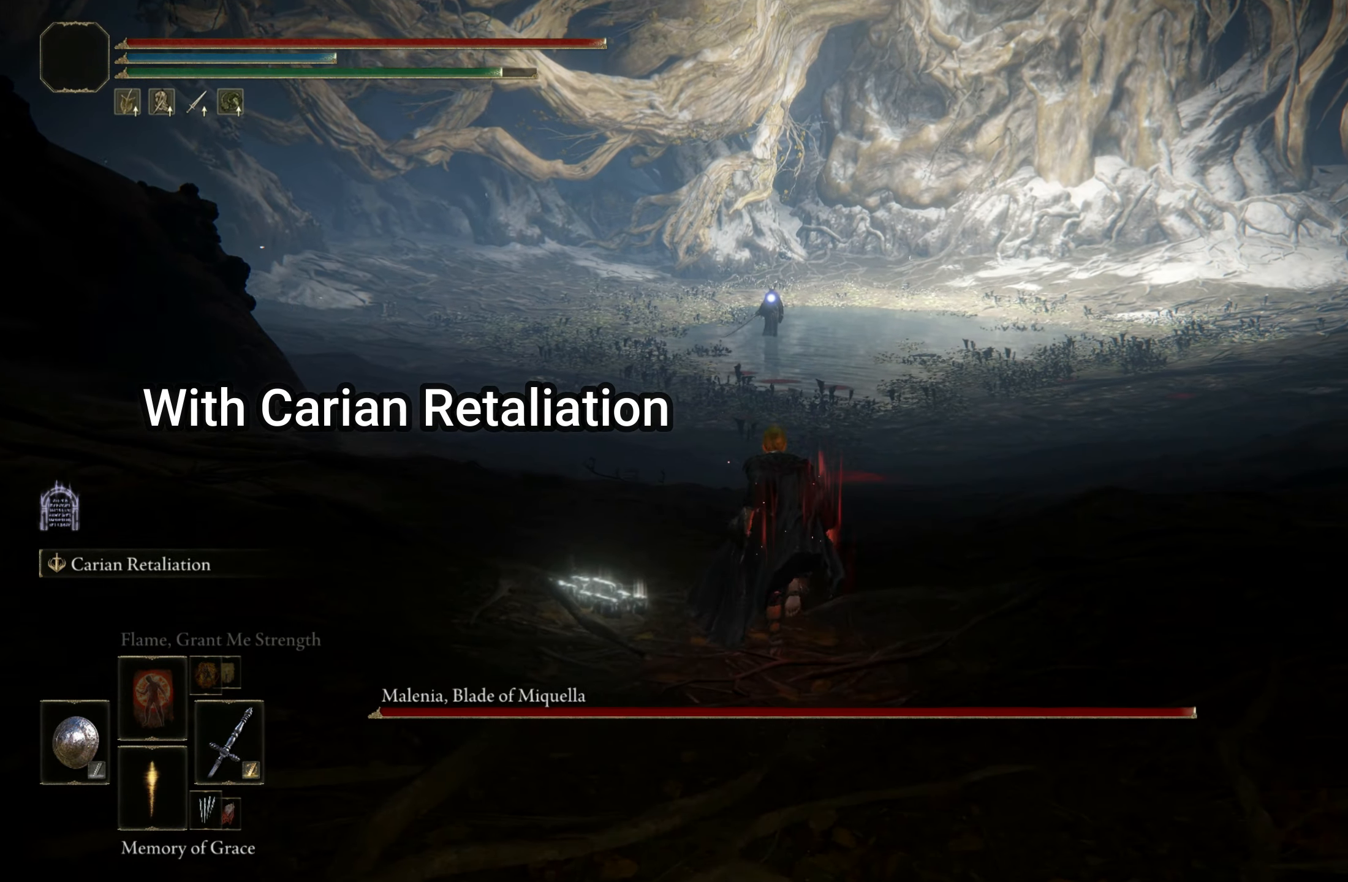
{"keys": ["space", "w"], "mouse": [], "events": []}
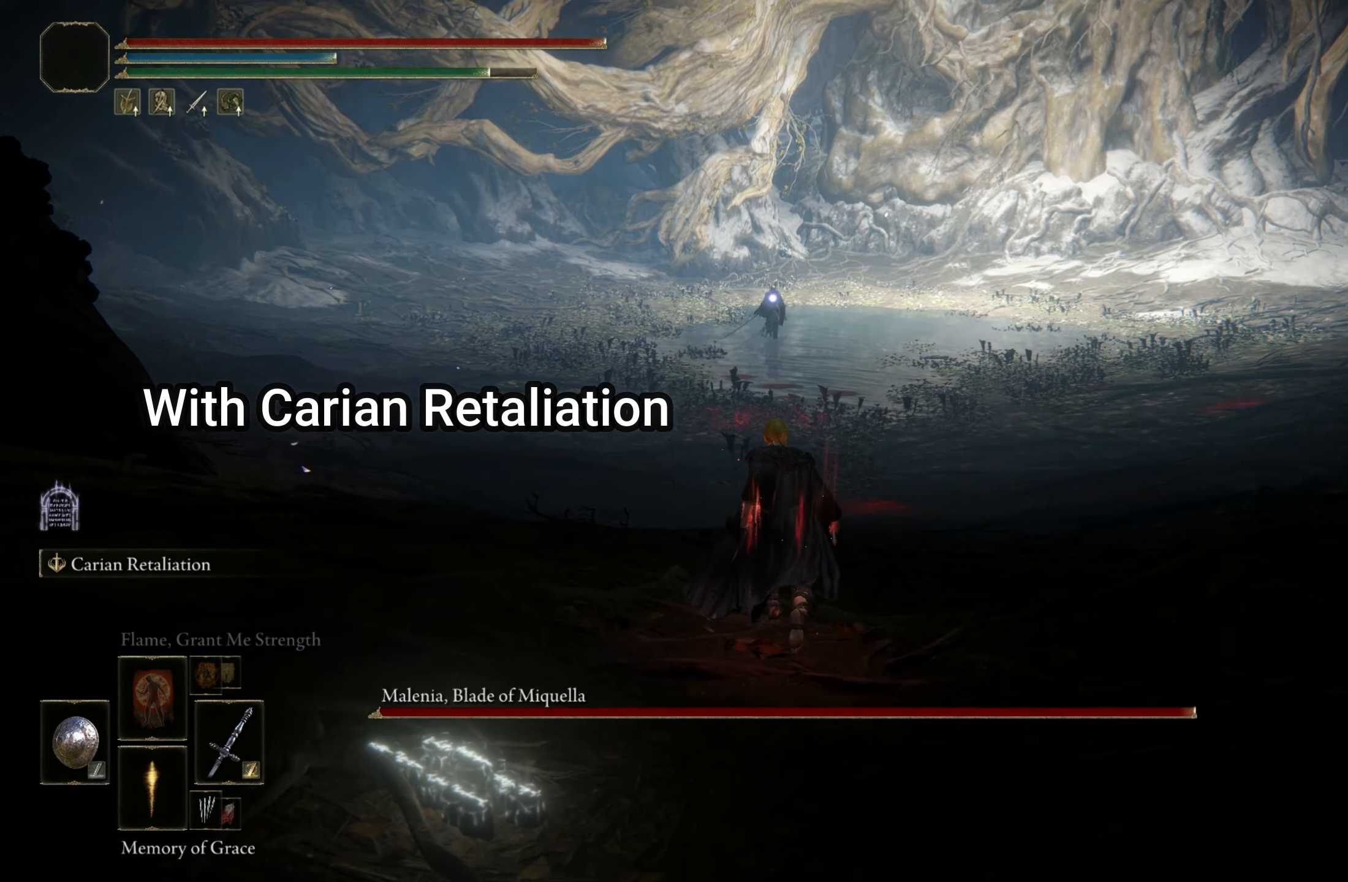
{"keys": ["space", "w"], "mouse": [], "events": []}
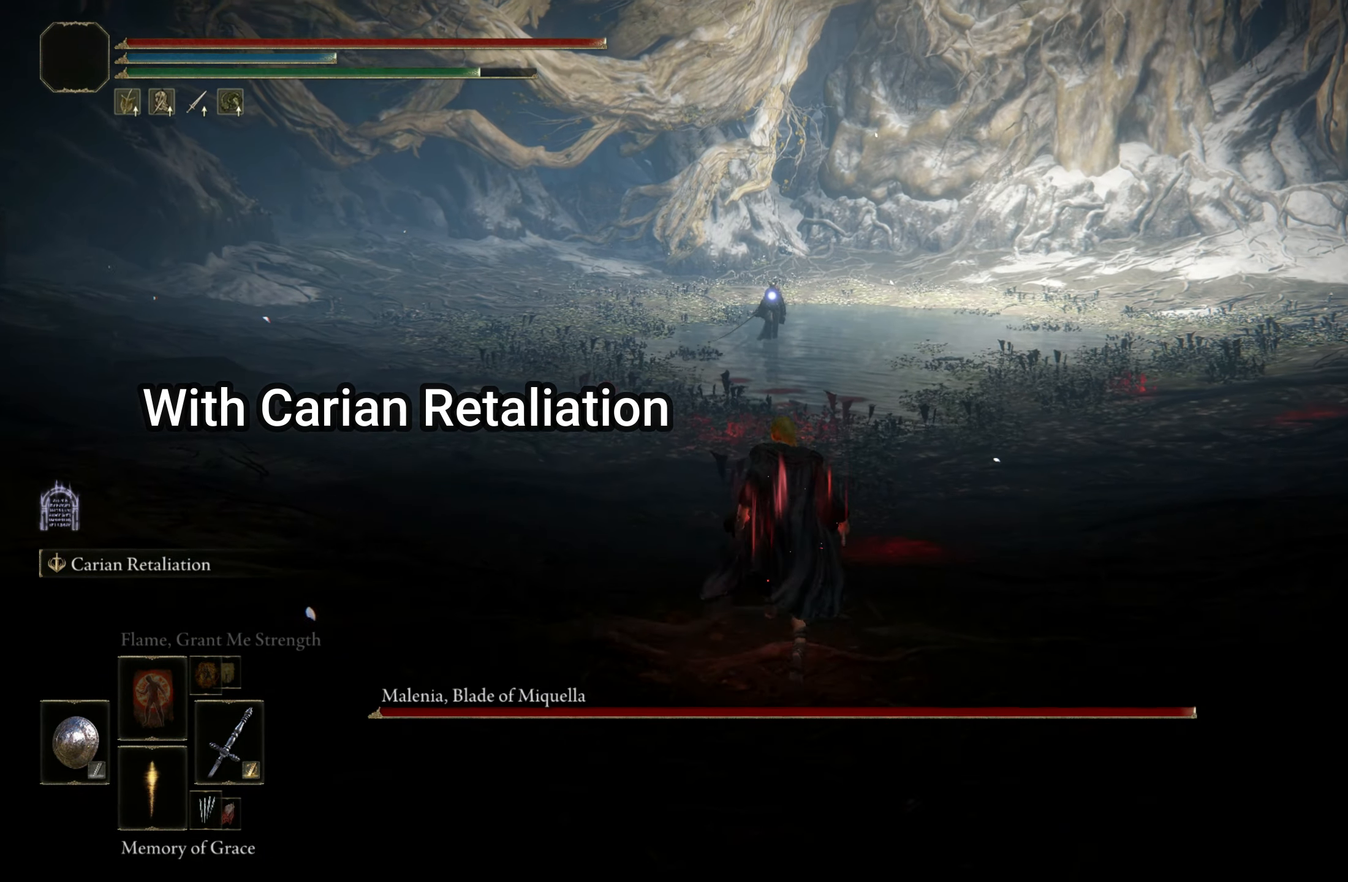
{"keys": ["space", "w"], "mouse": [], "events": []}
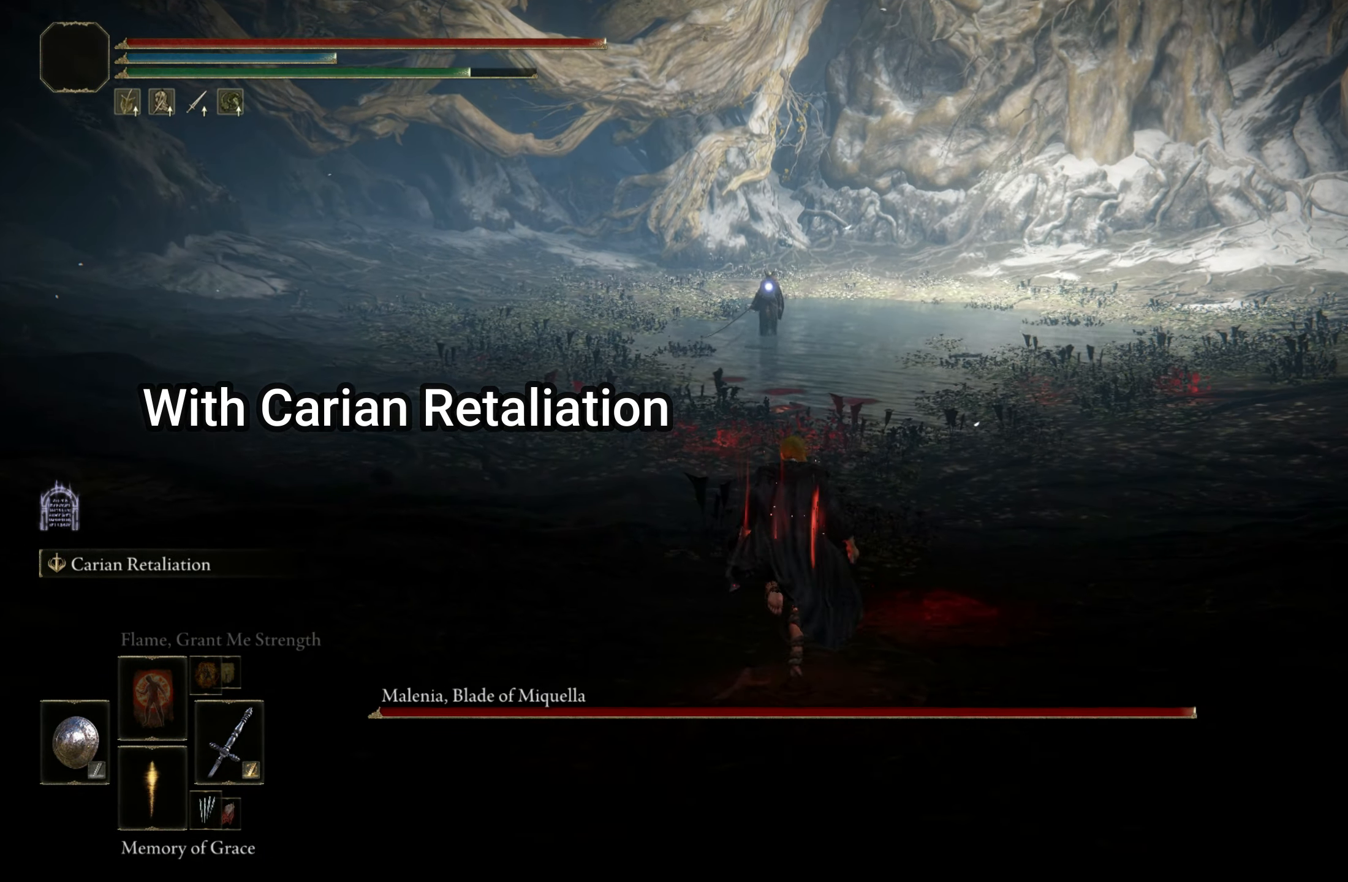
{"keys": ["e", "q", "w"], "mouse": [], "events": [[300, "space", "up"], [383, "e", "down"], [383, "q", "down"]]}
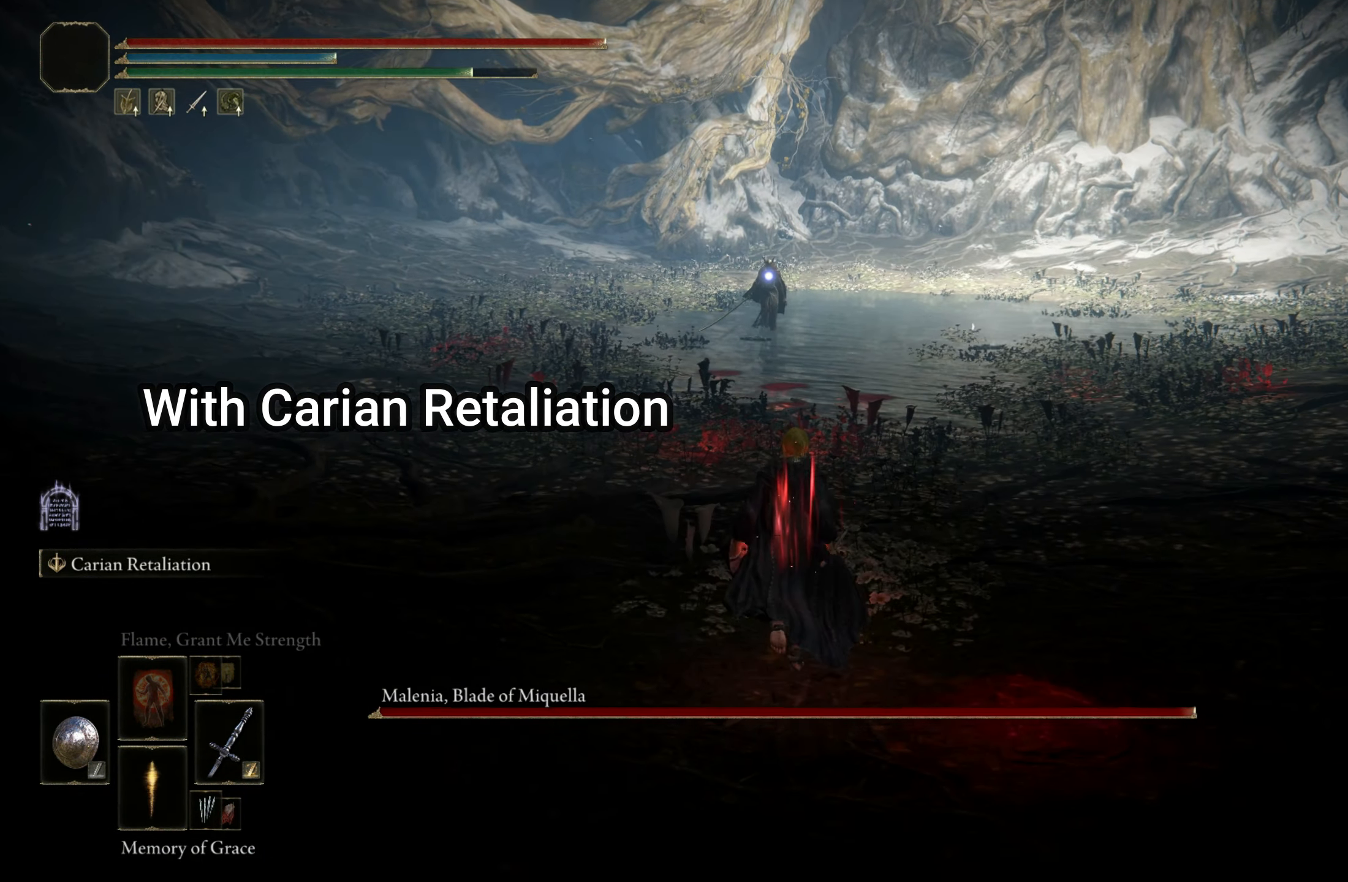
{"keys": ["w"], "mouse": [], "events": [[33, "e", "up"], [183, "q", "up"]]}
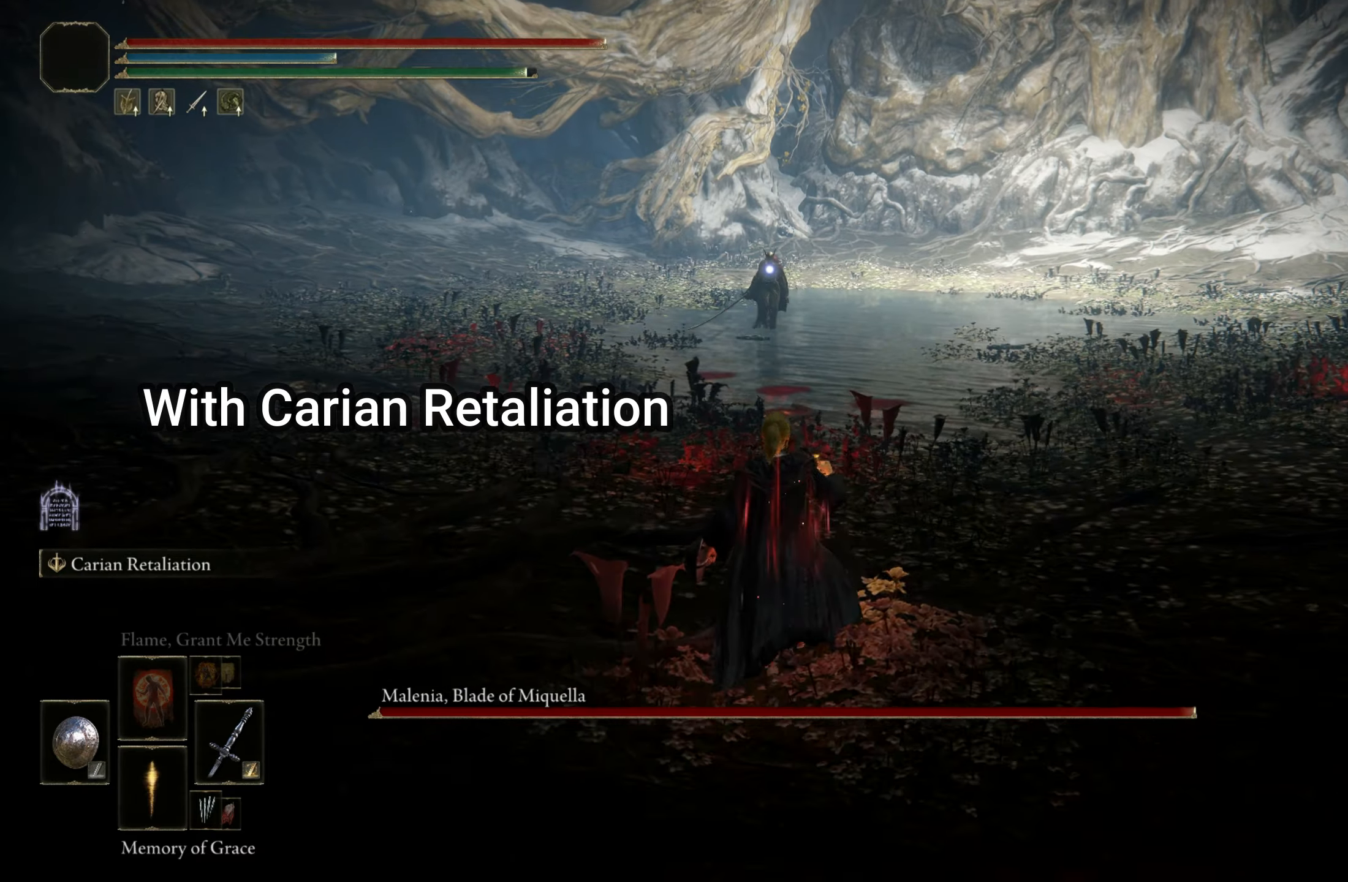
{"keys": ["w"], "mouse": [], "events": []}
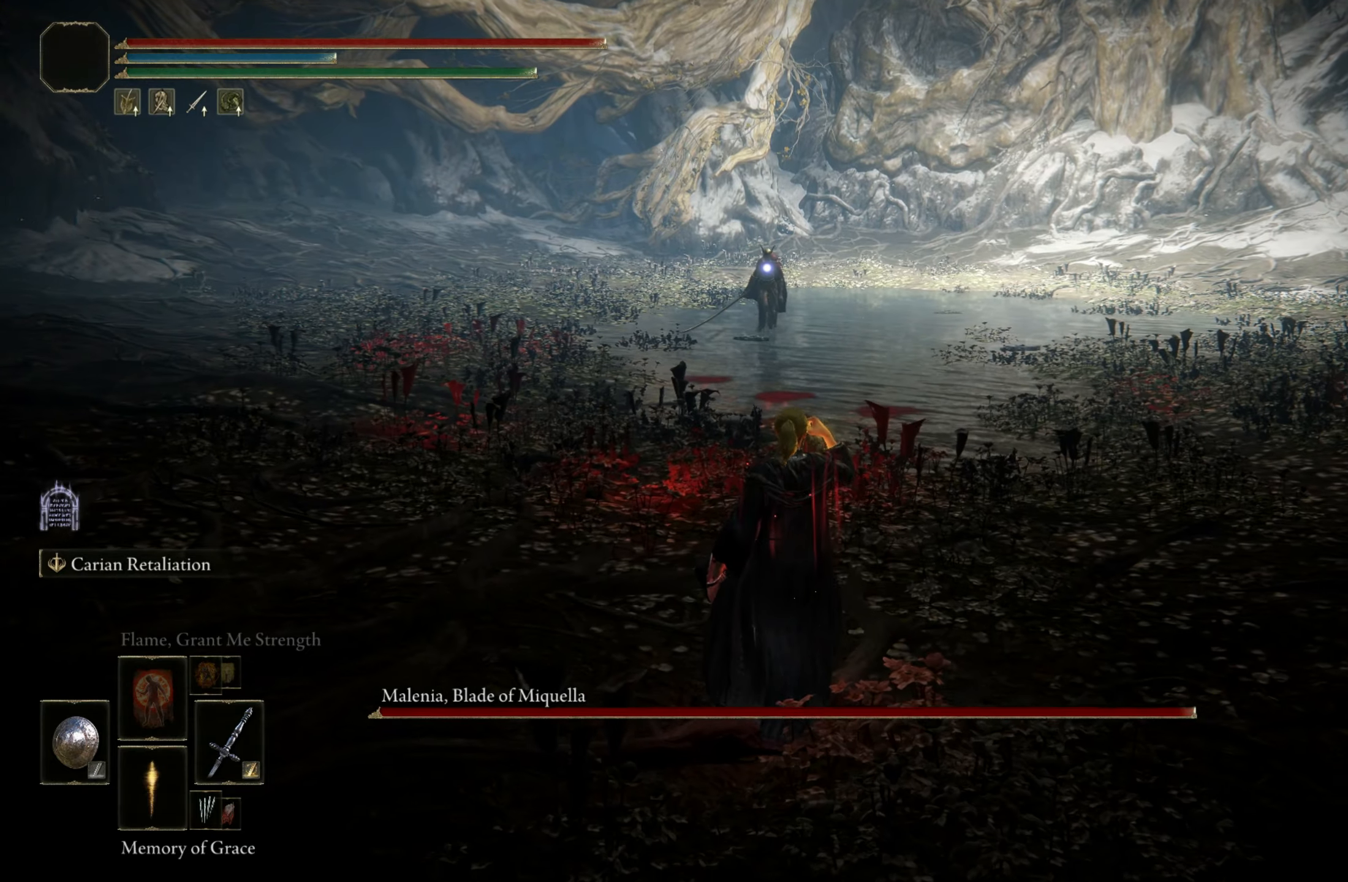
{"keys": ["w"], "mouse": [], "events": []}
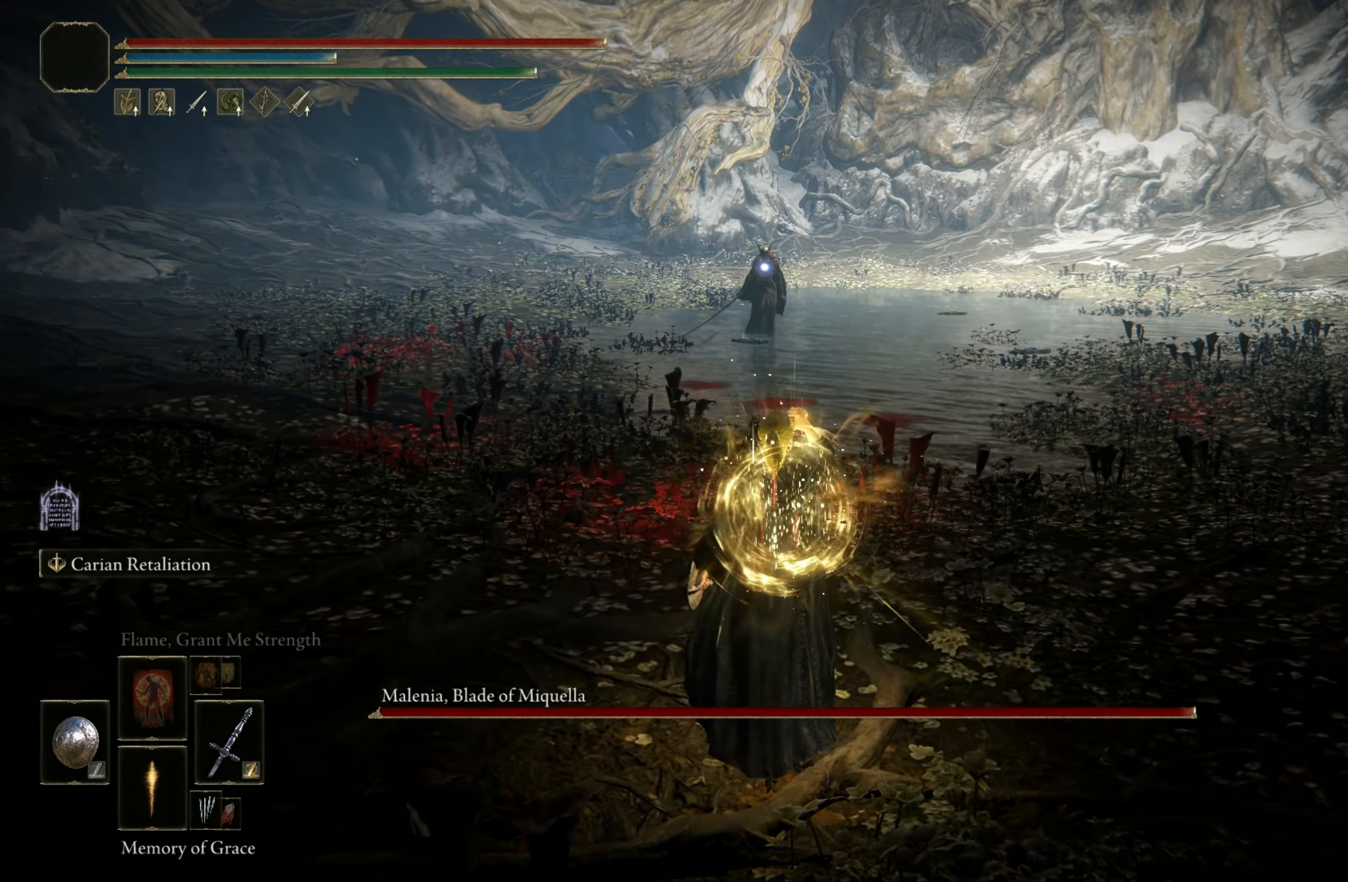
{"keys": ["w"], "mouse": [], "events": []}
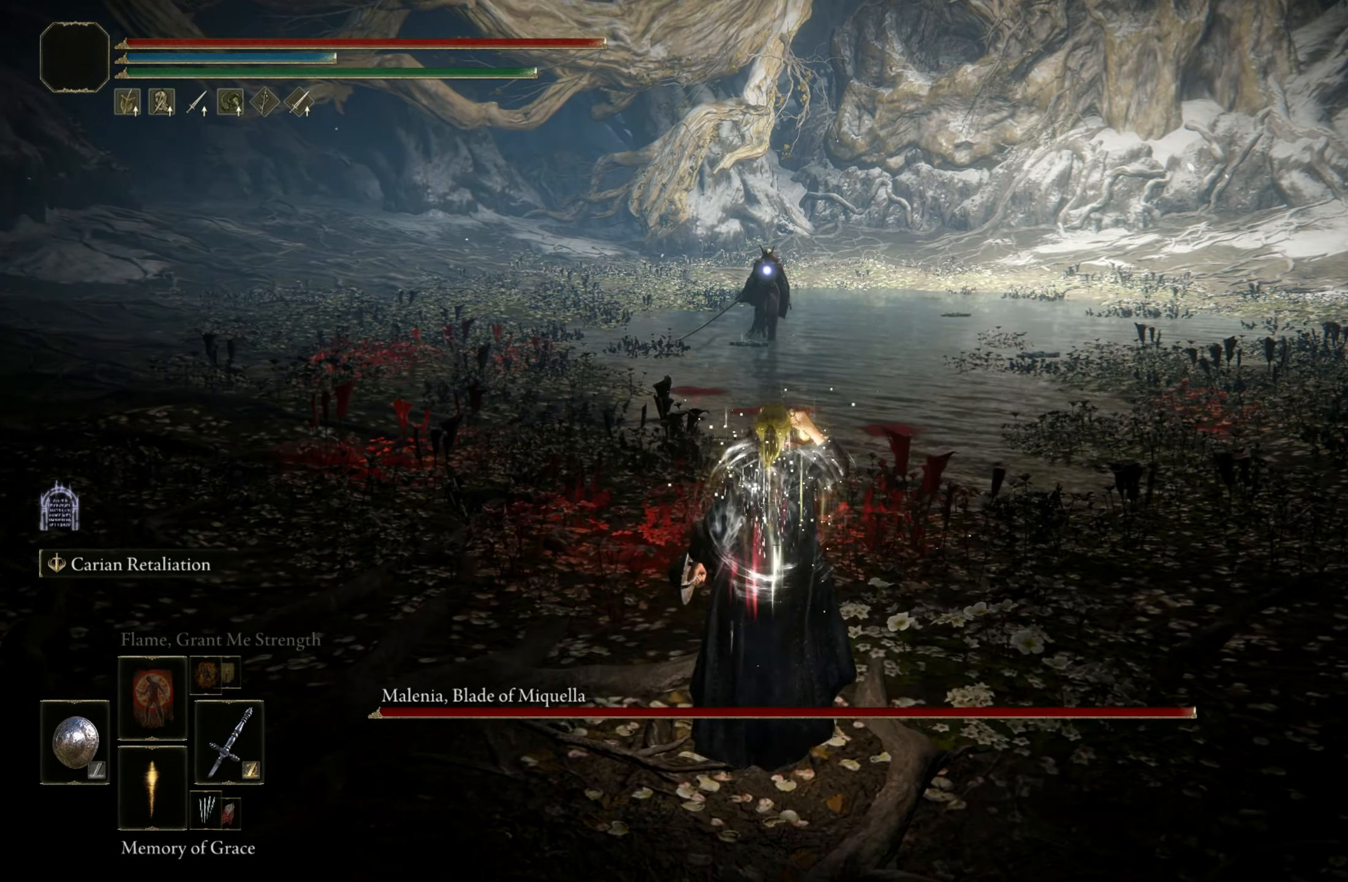
{"keys": ["w"], "mouse": [], "events": []}
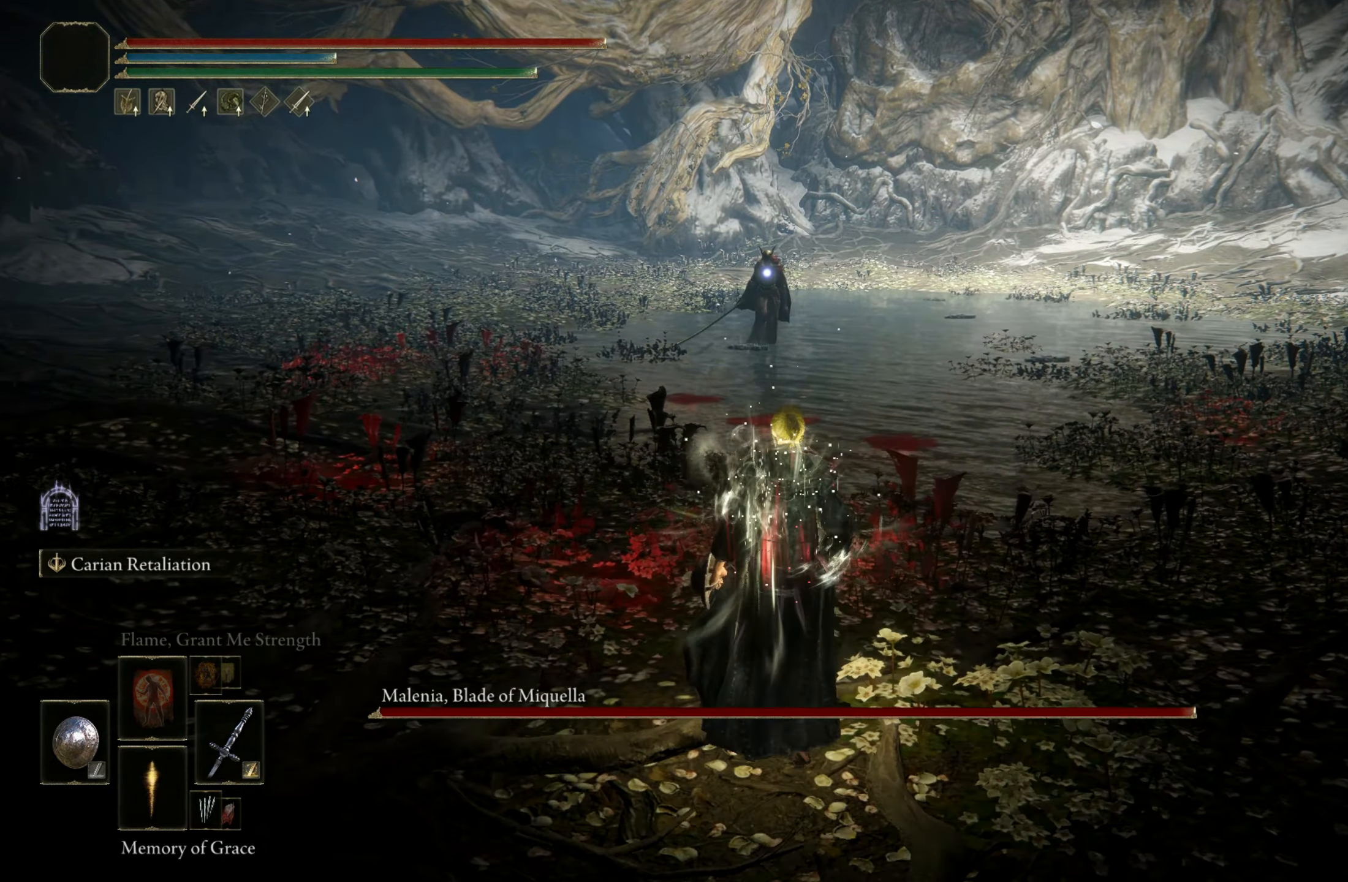
{"keys": ["w"], "mouse": [], "events": []}
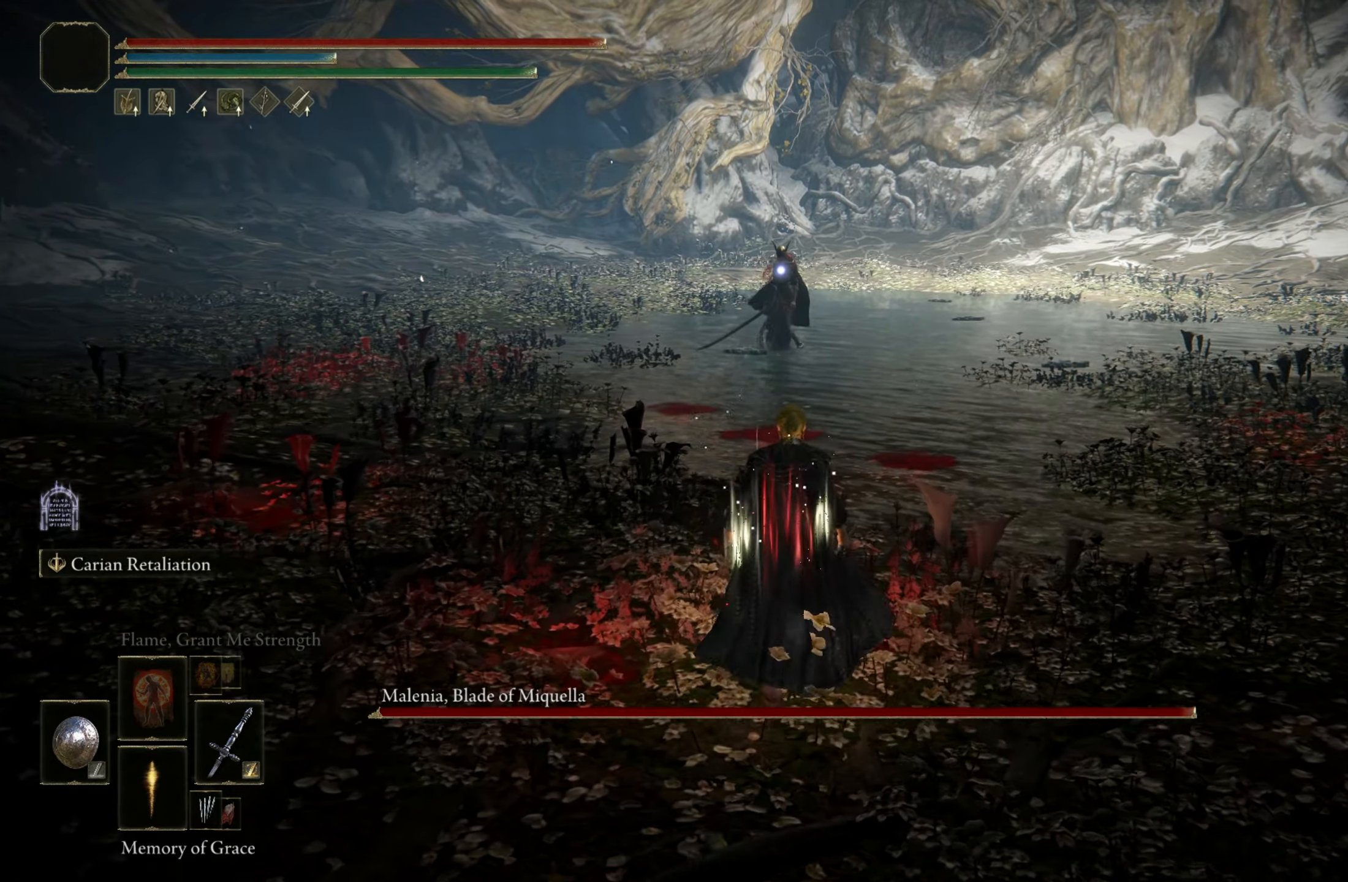
{"keys": ["w"], "mouse": [], "events": []}
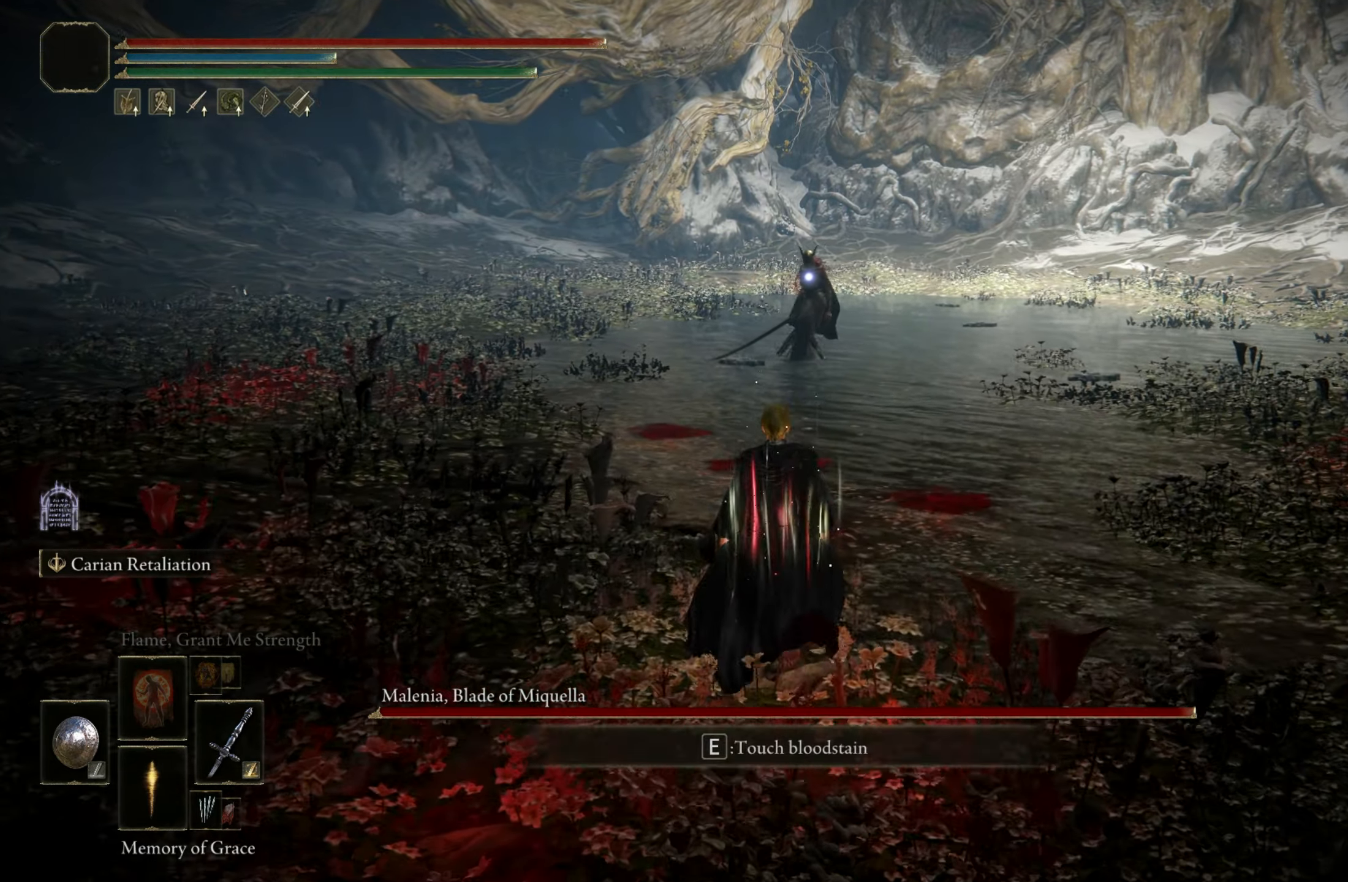
{"keys": ["w"], "mouse": [], "events": []}
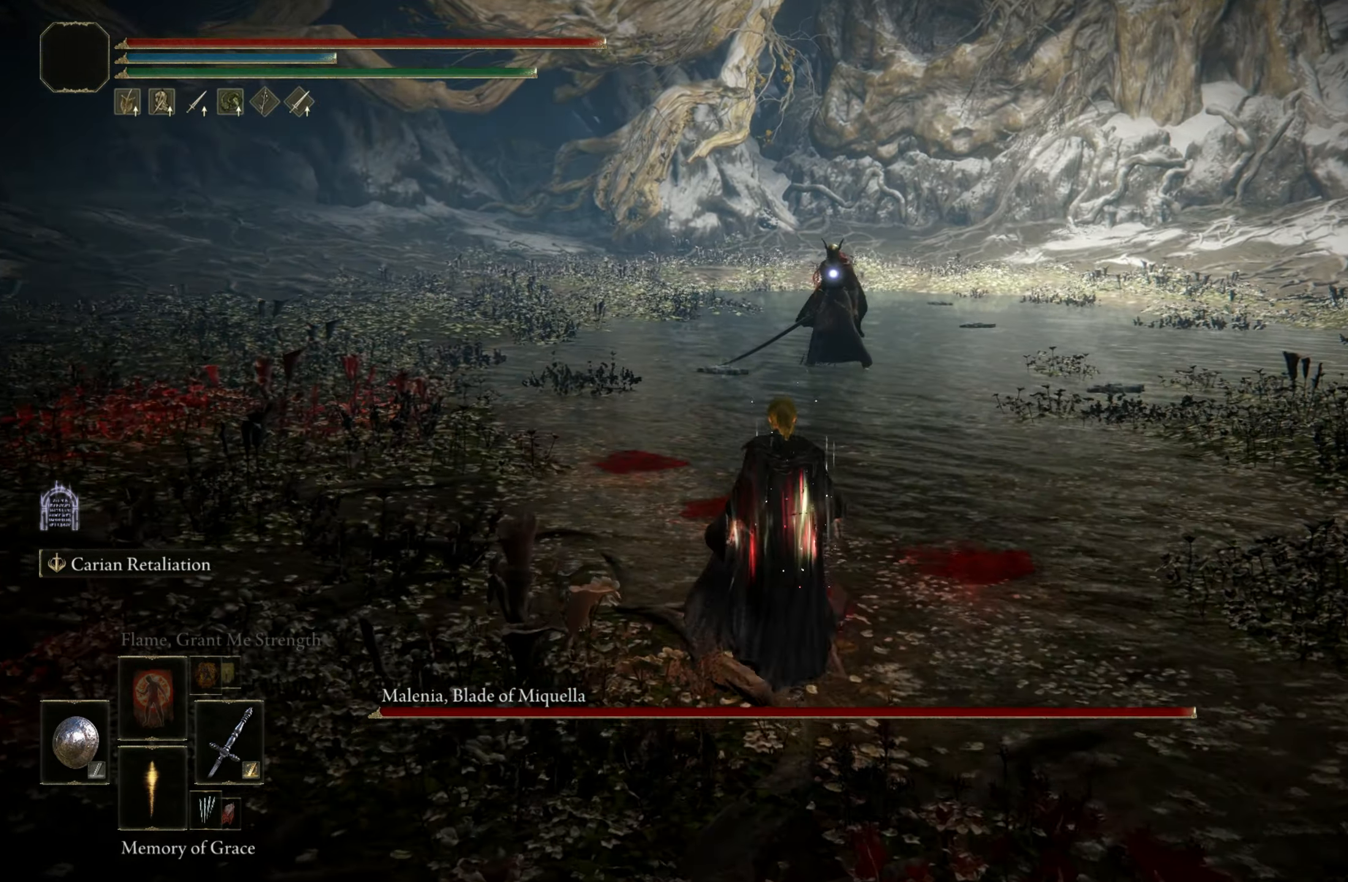
{"keys": ["w"], "mouse": [], "events": []}
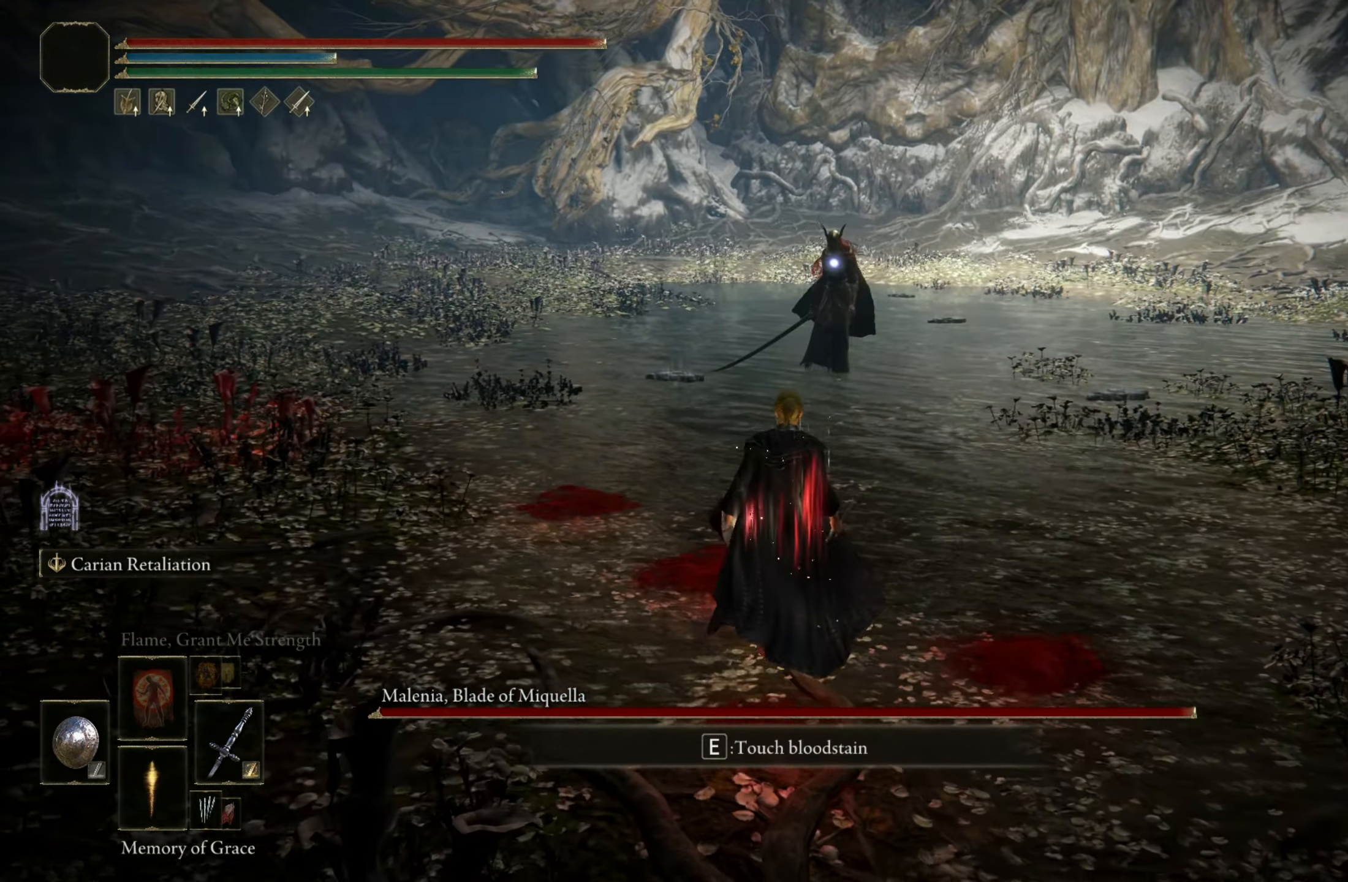
{"keys": ["w"], "mouse": [], "events": []}
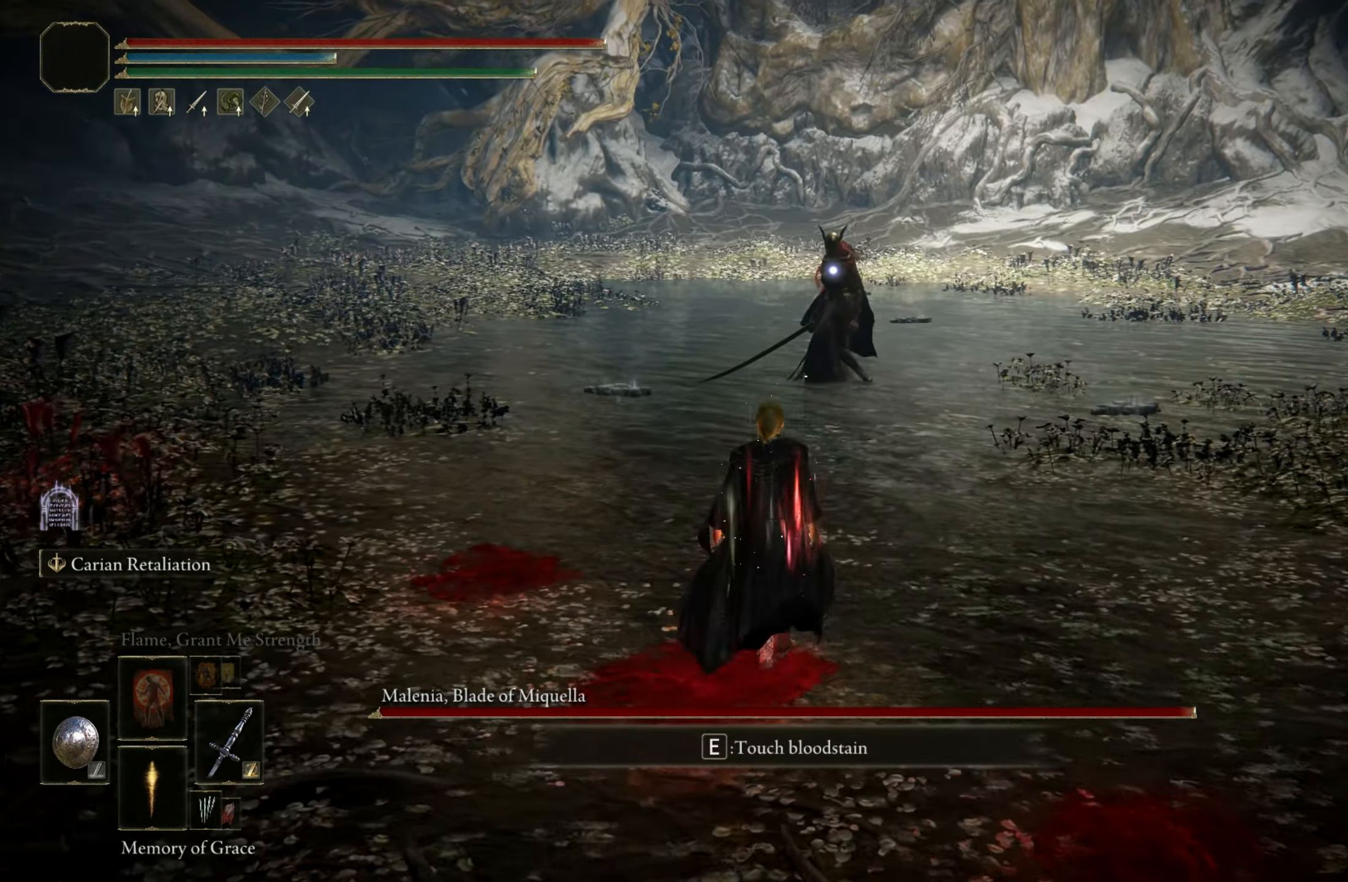
{"keys": ["w"], "mouse": [], "events": []}
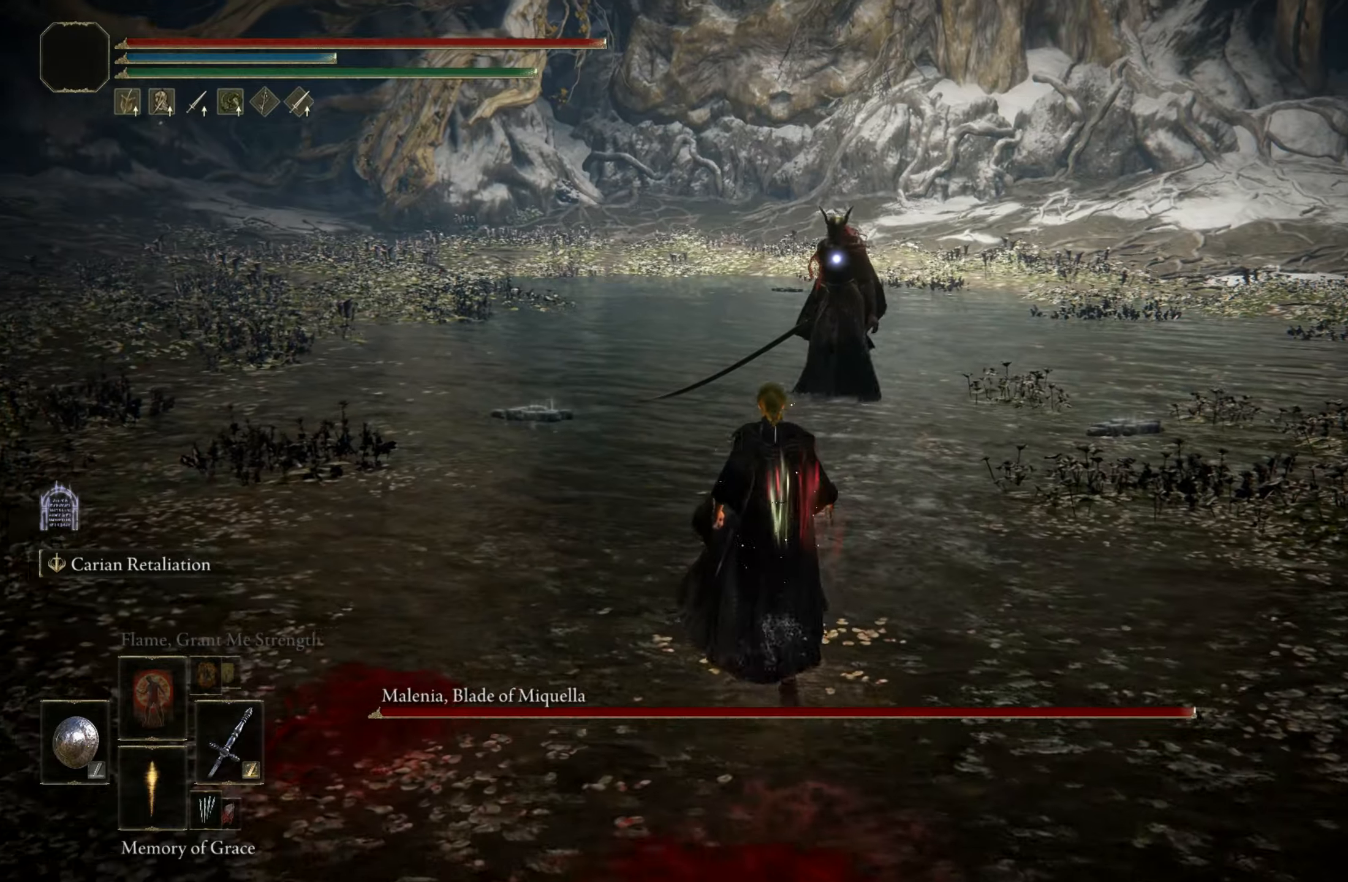
{"keys": ["w"], "mouse": [], "events": []}
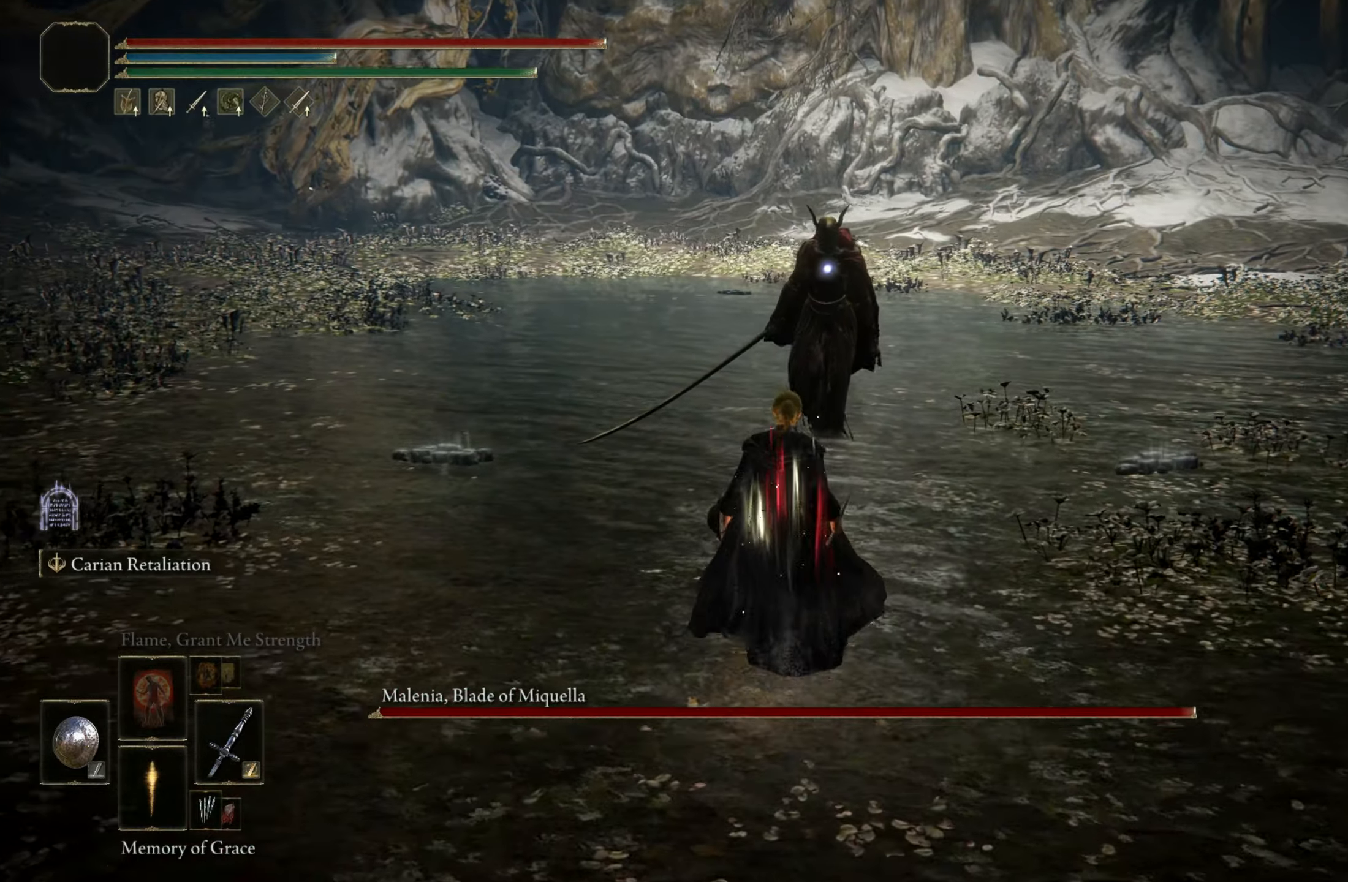
{"keys": ["w"], "mouse": [], "events": []}
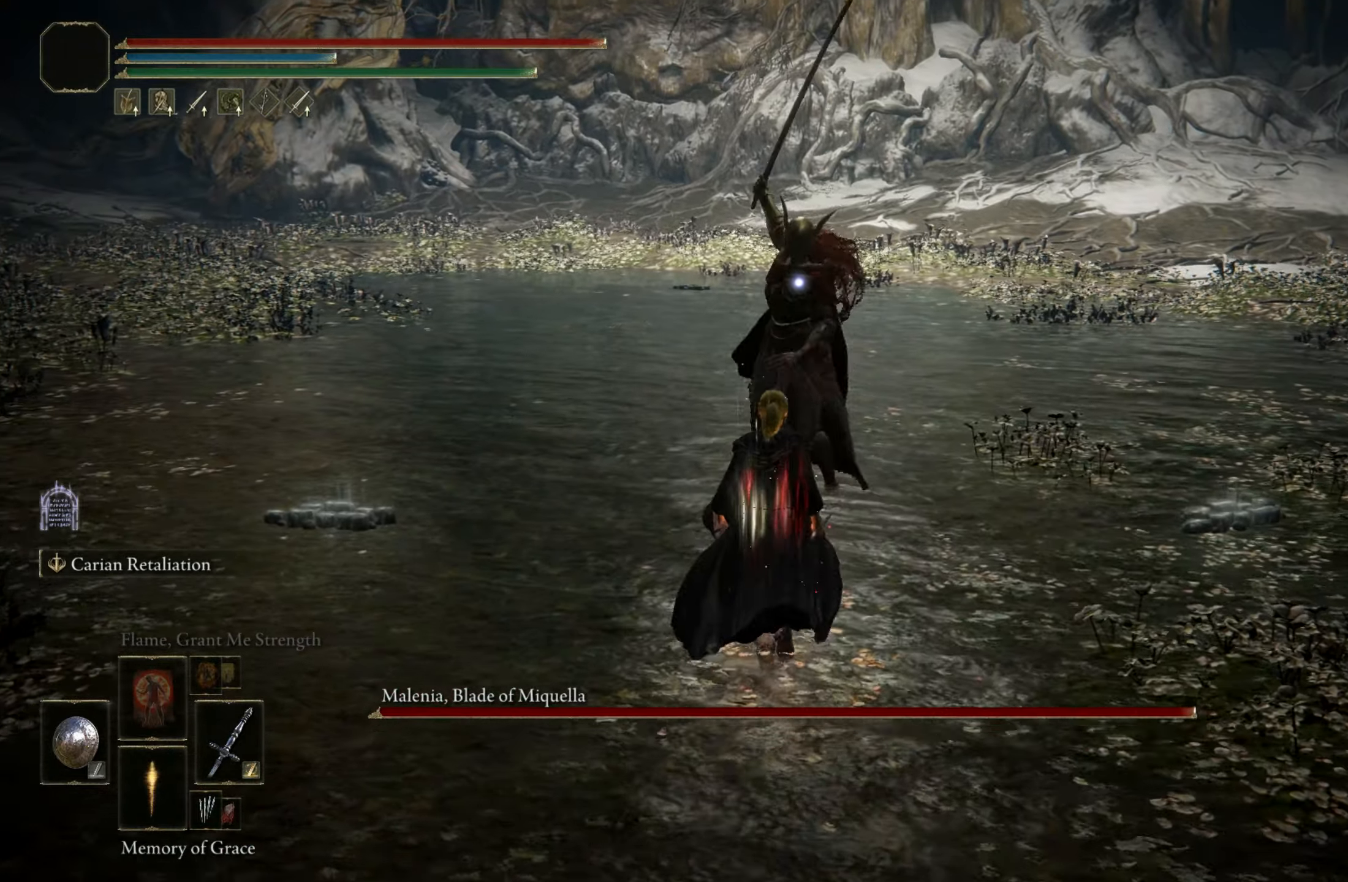
{"keys": ["shift"], "mouse": [], "events": [[150, "w", "up"], [184, "shift", "down"], [234, "mouse_right", "down"], [334, "mouse_right", "up"]]}
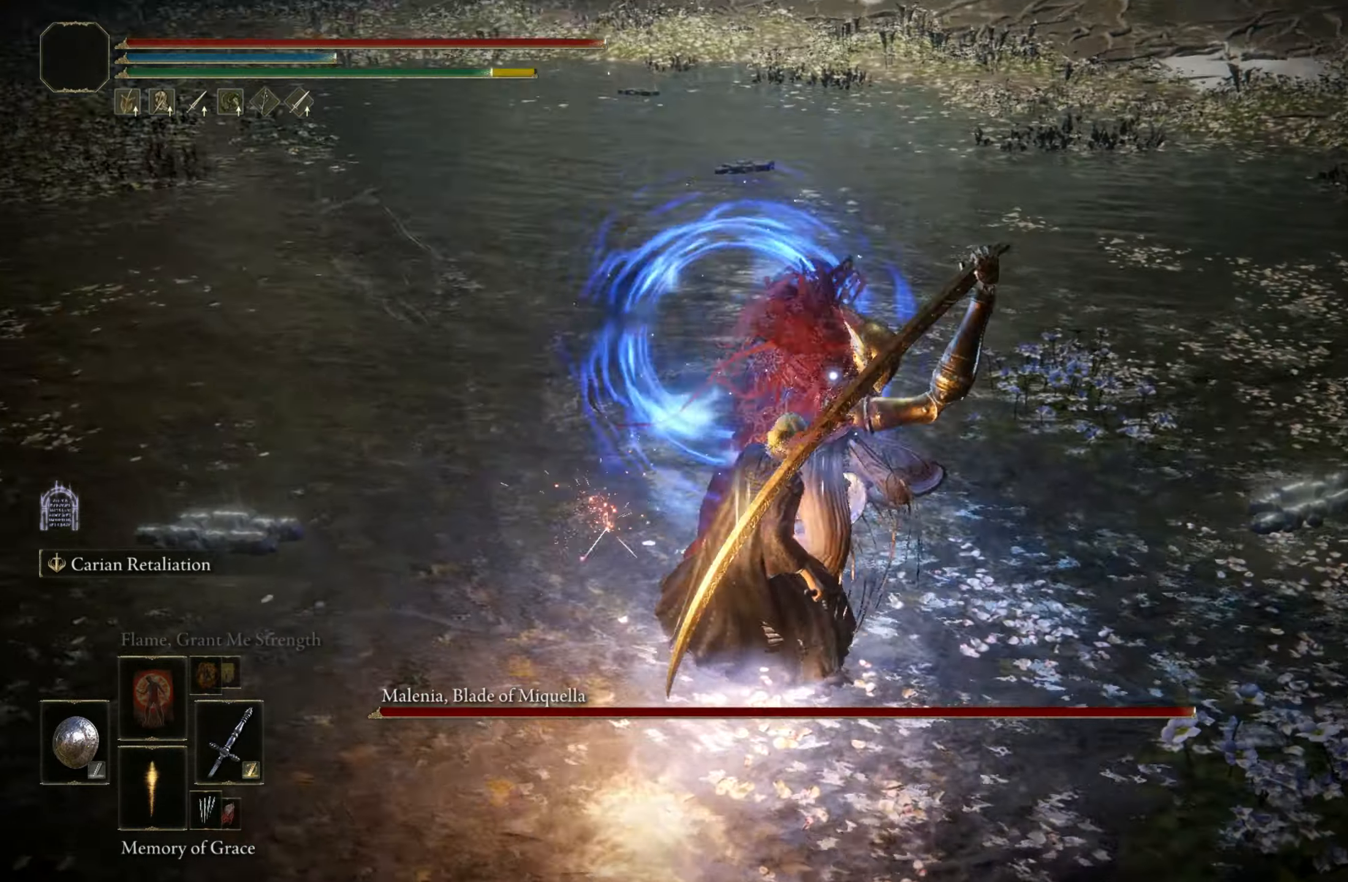
{"keys": [], "mouse": [], "events": [[150, "shift", "up"]]}
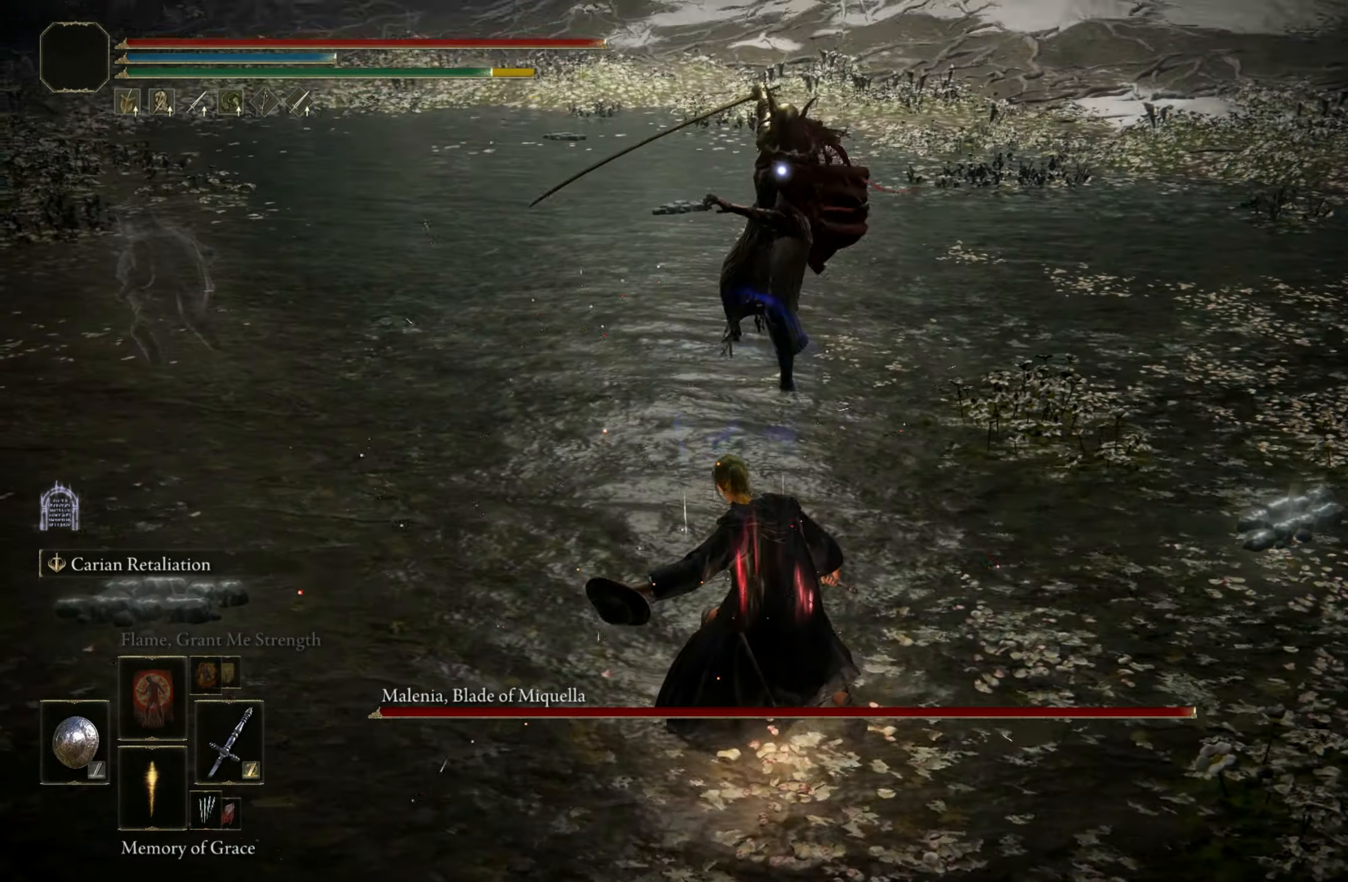
{"keys": ["w"], "mouse": [], "events": [[317, "w", "down"]]}
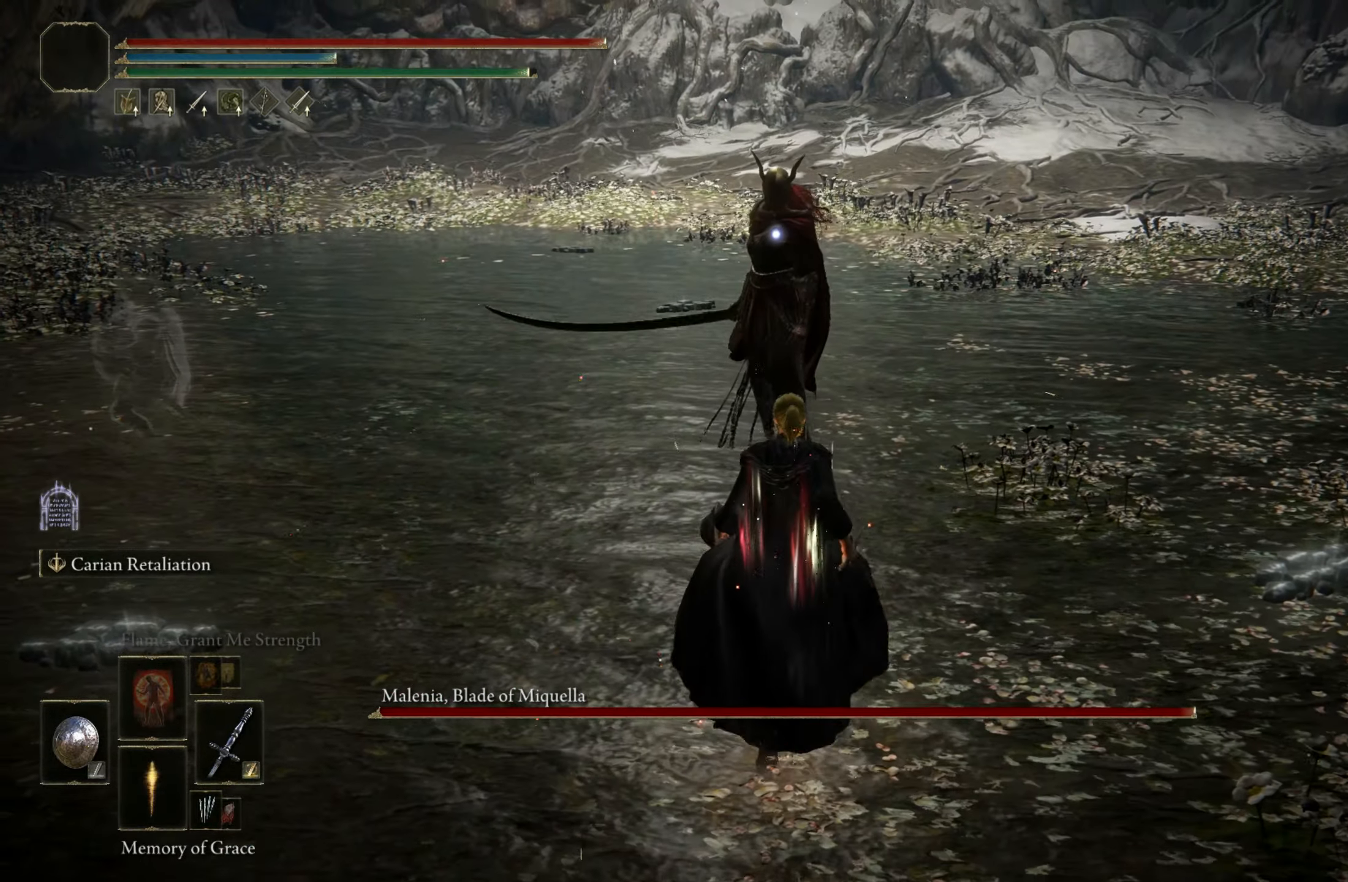
{"keys": ["w"], "mouse": [], "events": []}
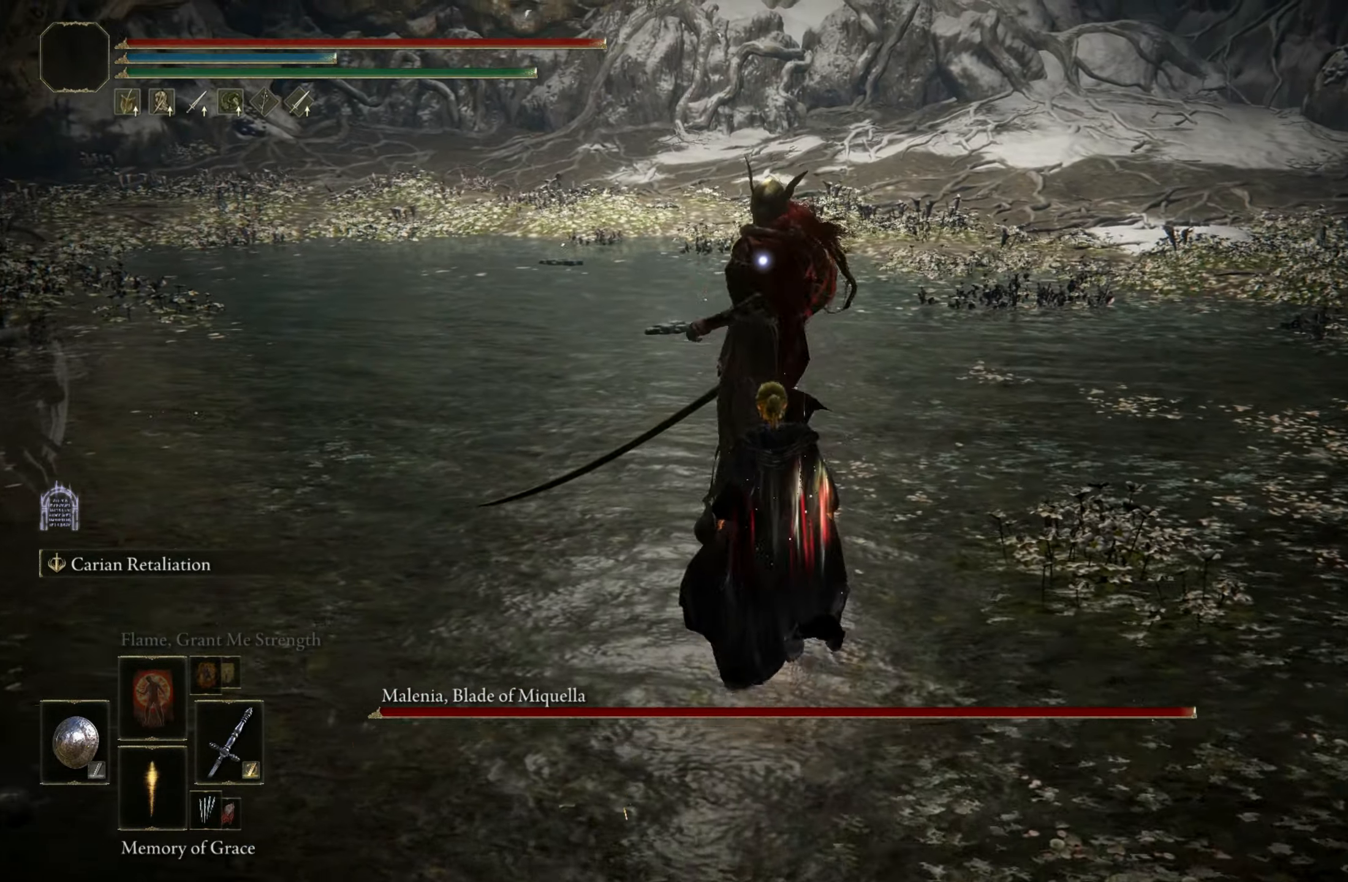
{"keys": ["s"], "mouse": [], "events": [[67, "w", "up"], [300, "s", "down"]]}
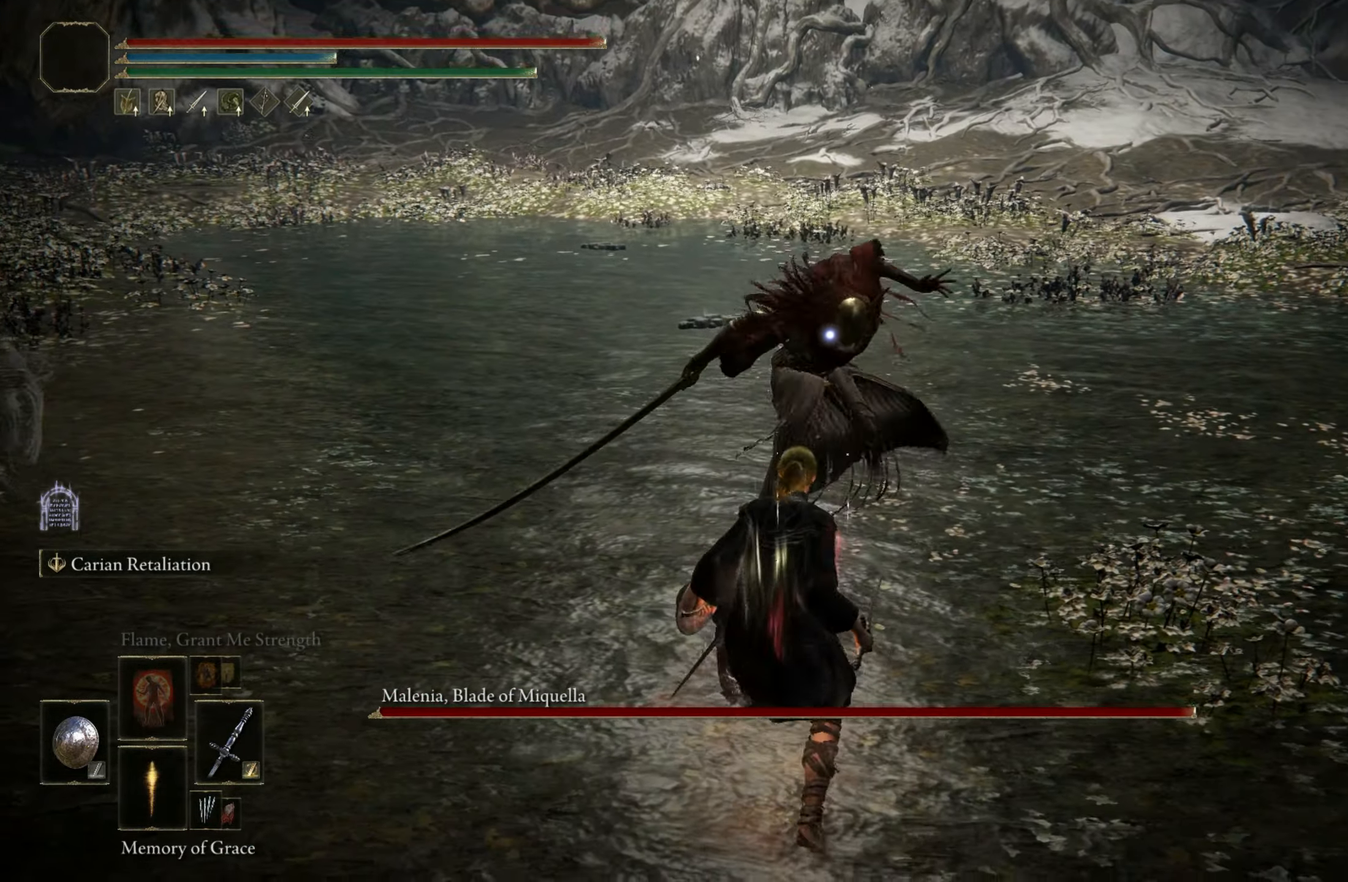
{"keys": ["shift"], "mouse": [], "events": [[134, "space", "down"], [267, "space", "up"], [400, "shift", "down"], [450, "s", "up"]]}
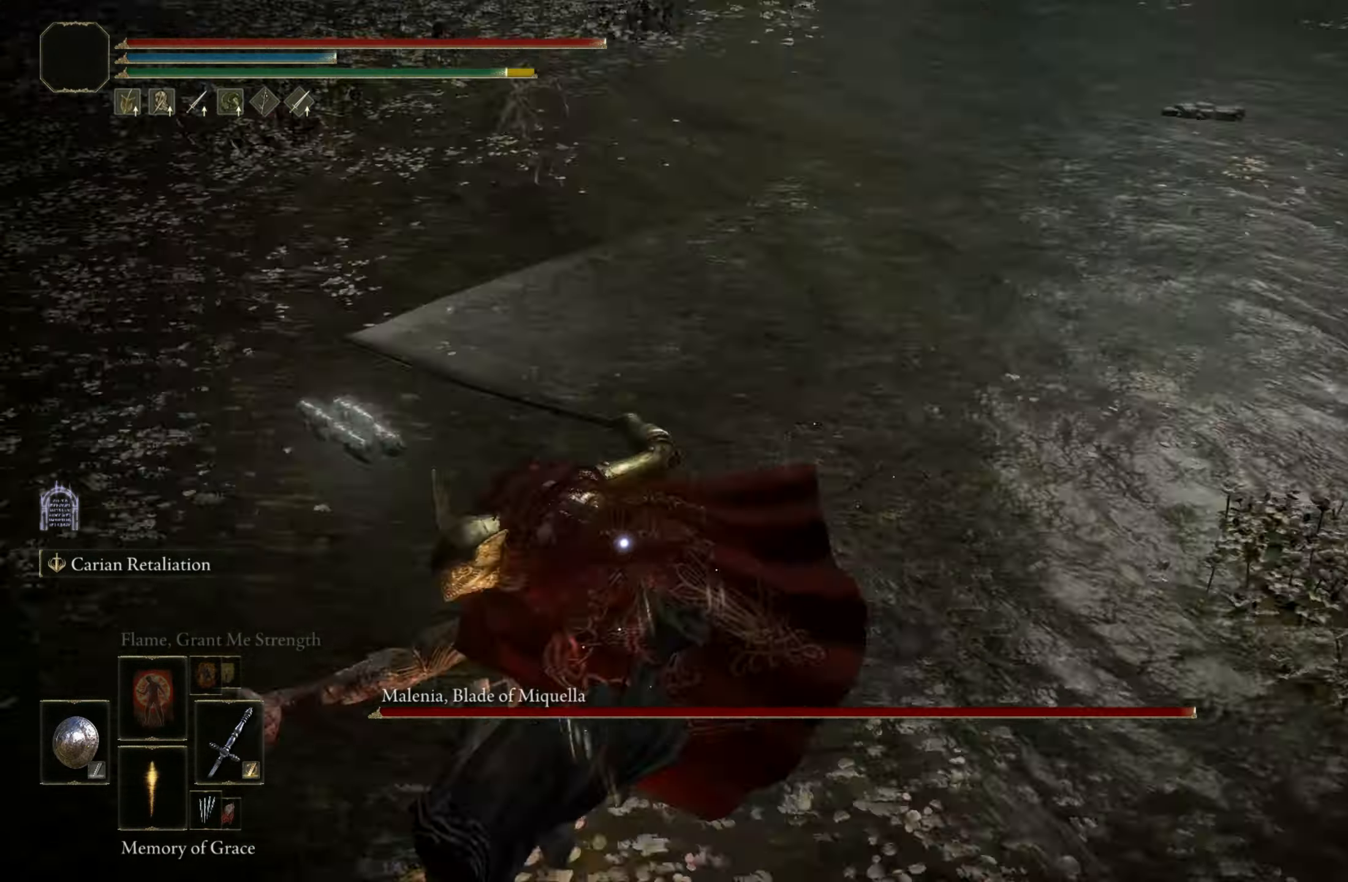
{"keys": ["shift"], "mouse": ["left"], "events": [[150, "mouse_left", "down"]]}
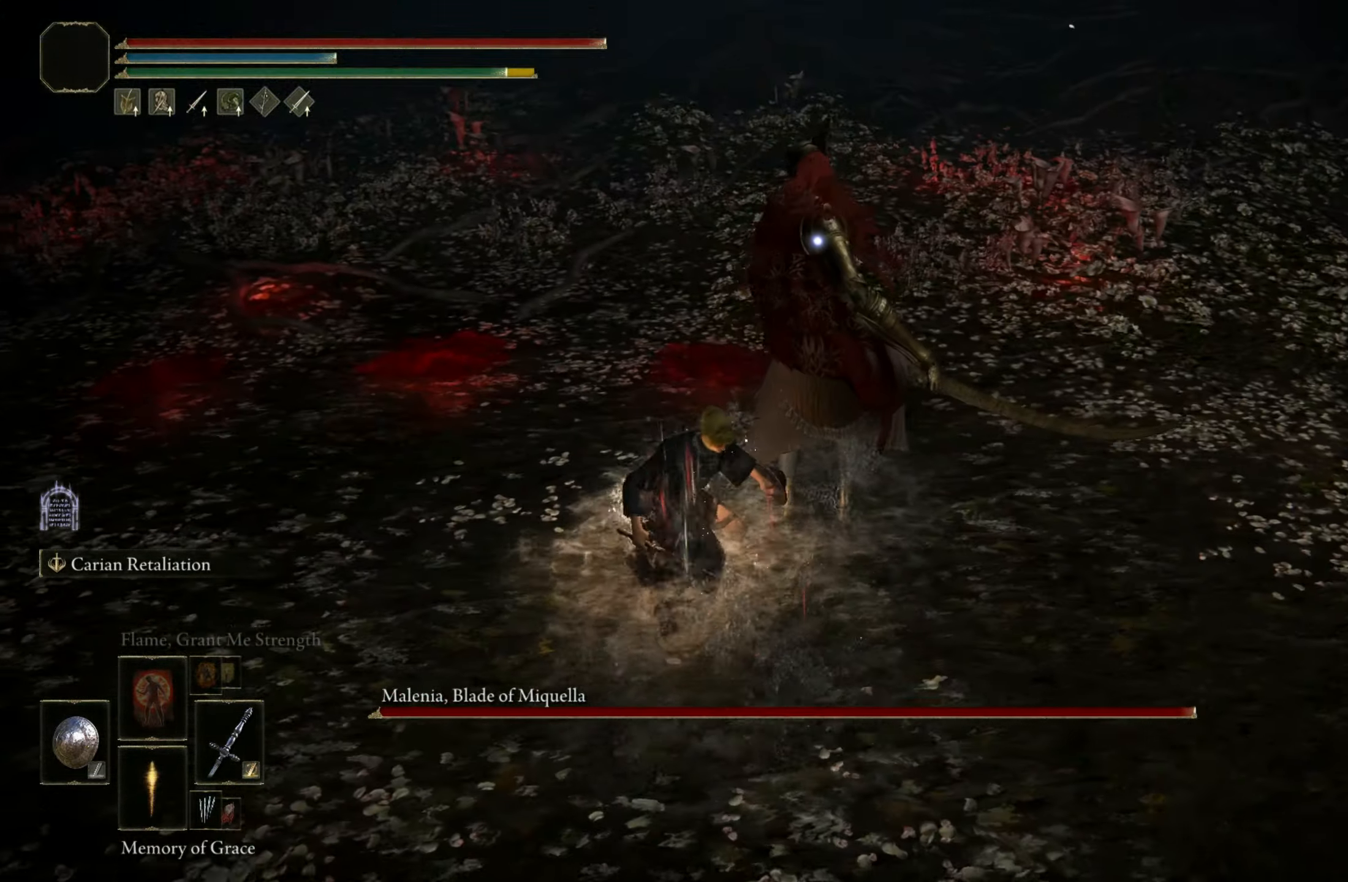
{"keys": ["shift"], "mouse": ["left"], "events": []}